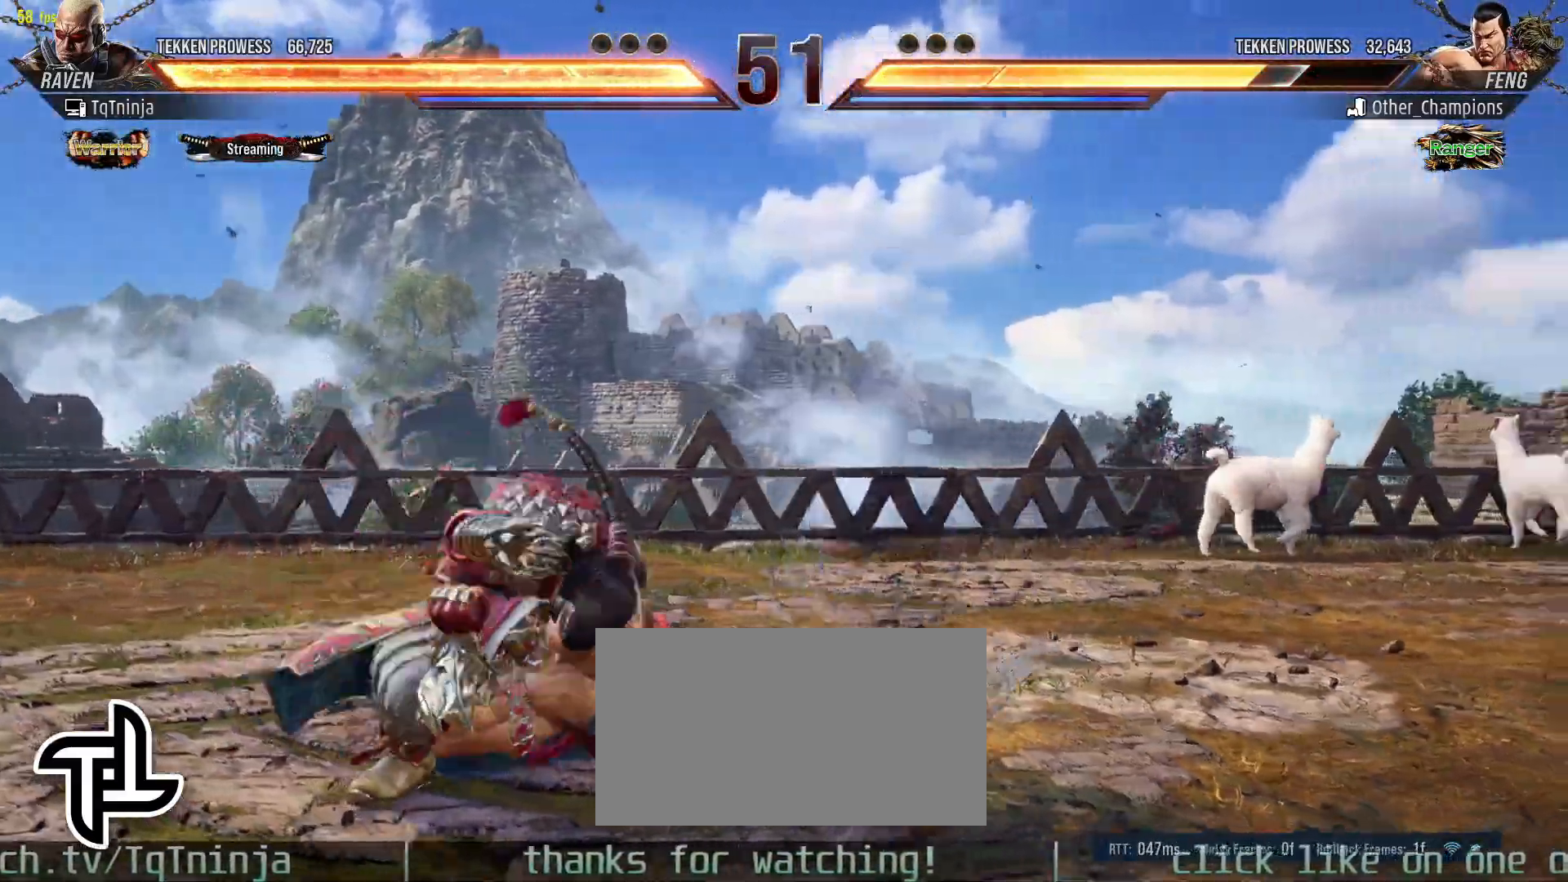
Gameplay with a controller (arcade stick); each line is a JSON object with the inputs held at the frame after it. "events" lists button and stick changes between this image and that frame as [ms after this image, input, new state], when the widget could be followed in between. Not read: L3 R3.
{"buttons": [], "left_stick": "right", "events": [[367, "left_stick", "right"], [433, "left_stick", "center"], [483, "left_stick", "right"]]}
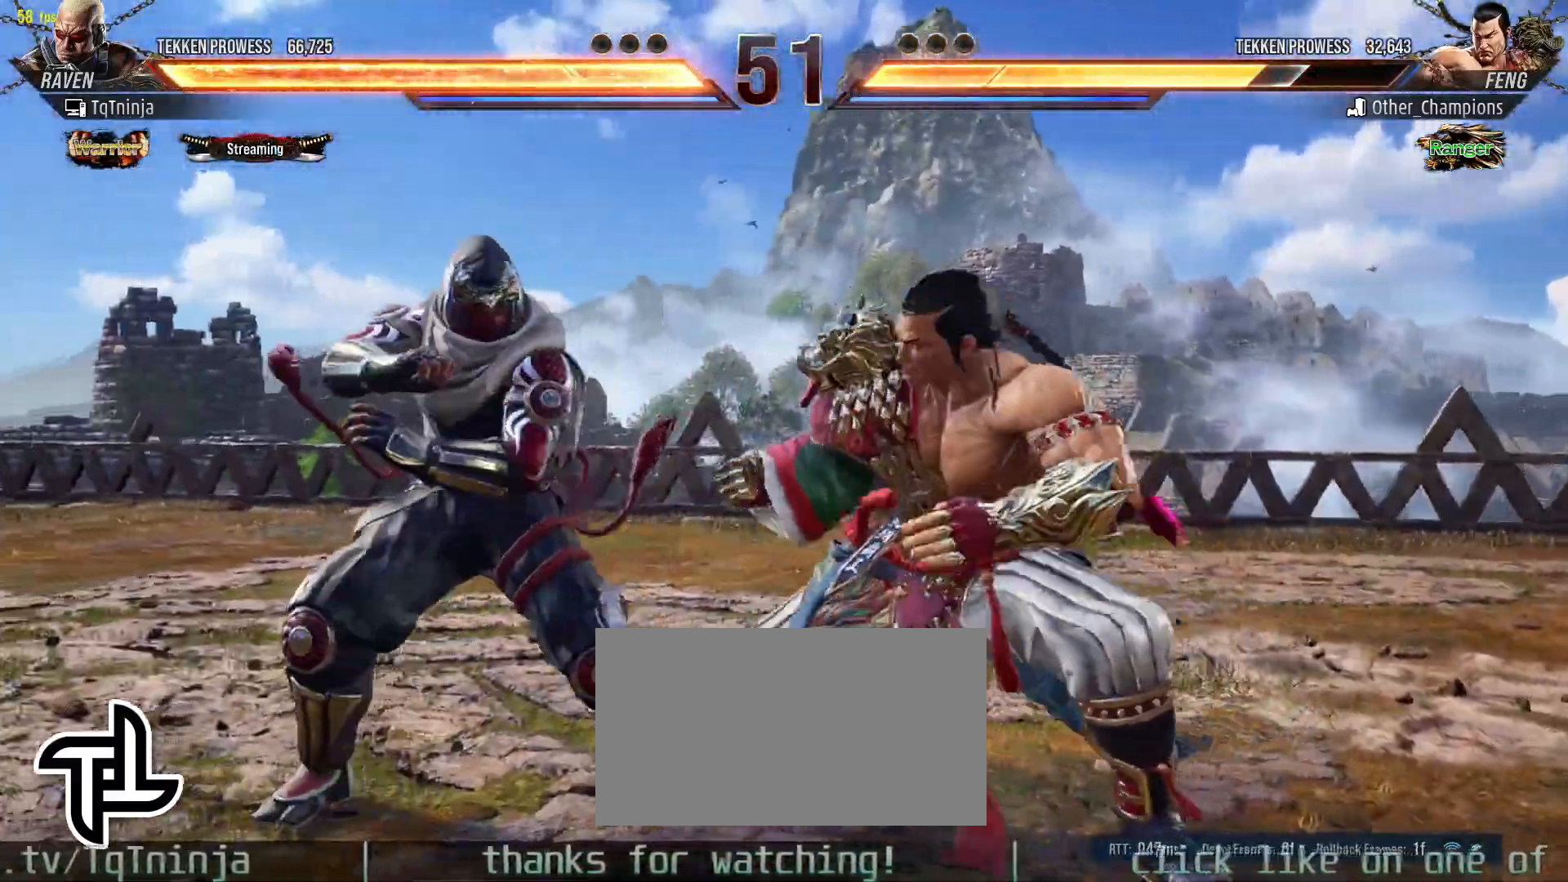
{"buttons": [], "left_stick": "center", "events": [[17, "CIRCLE", "down"], [83, "CIRCLE", "up"], [133, "left_stick", "center"]]}
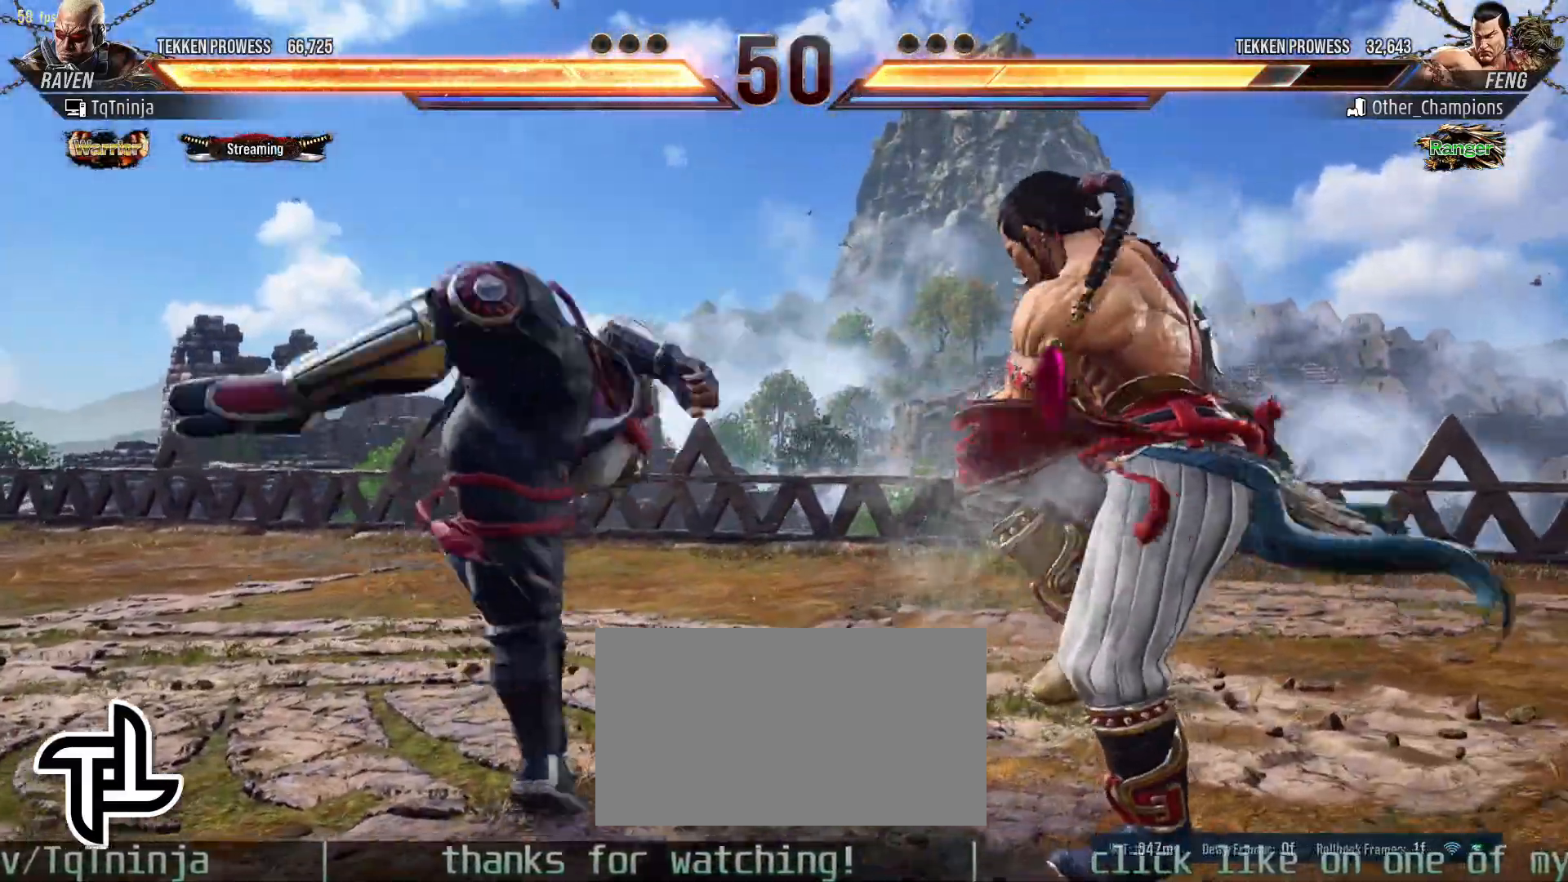
{"buttons": [], "left_stick": "left", "events": [[150, "left_stick", "left"], [233, "left_stick", "center"], [283, "left_stick", "left"]]}
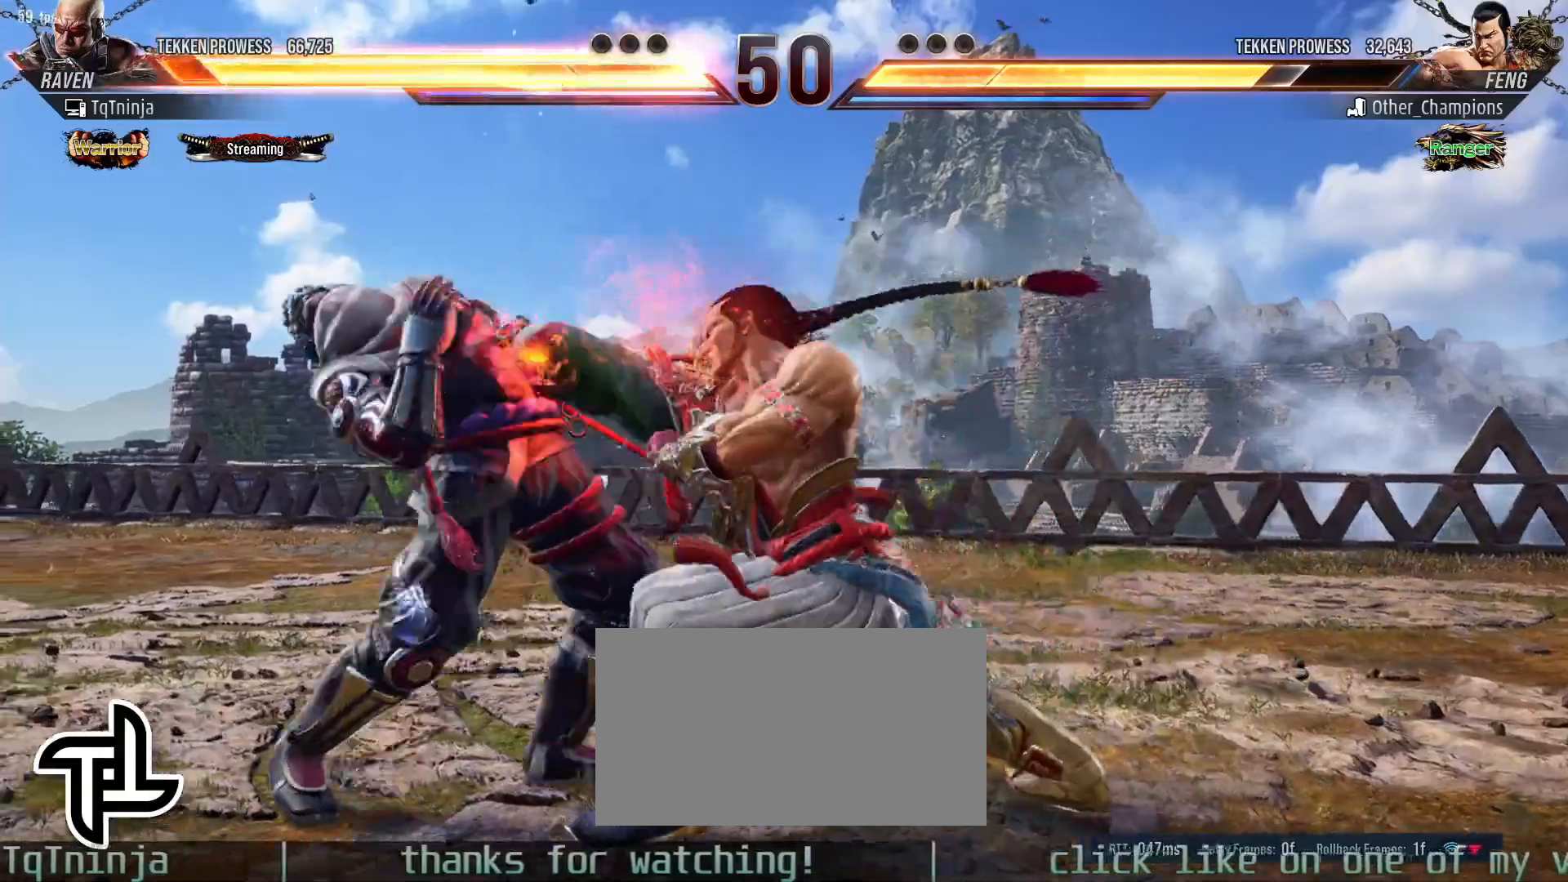
{"buttons": [], "left_stick": "down-left", "events": [[383, "left_stick", "down-left"]]}
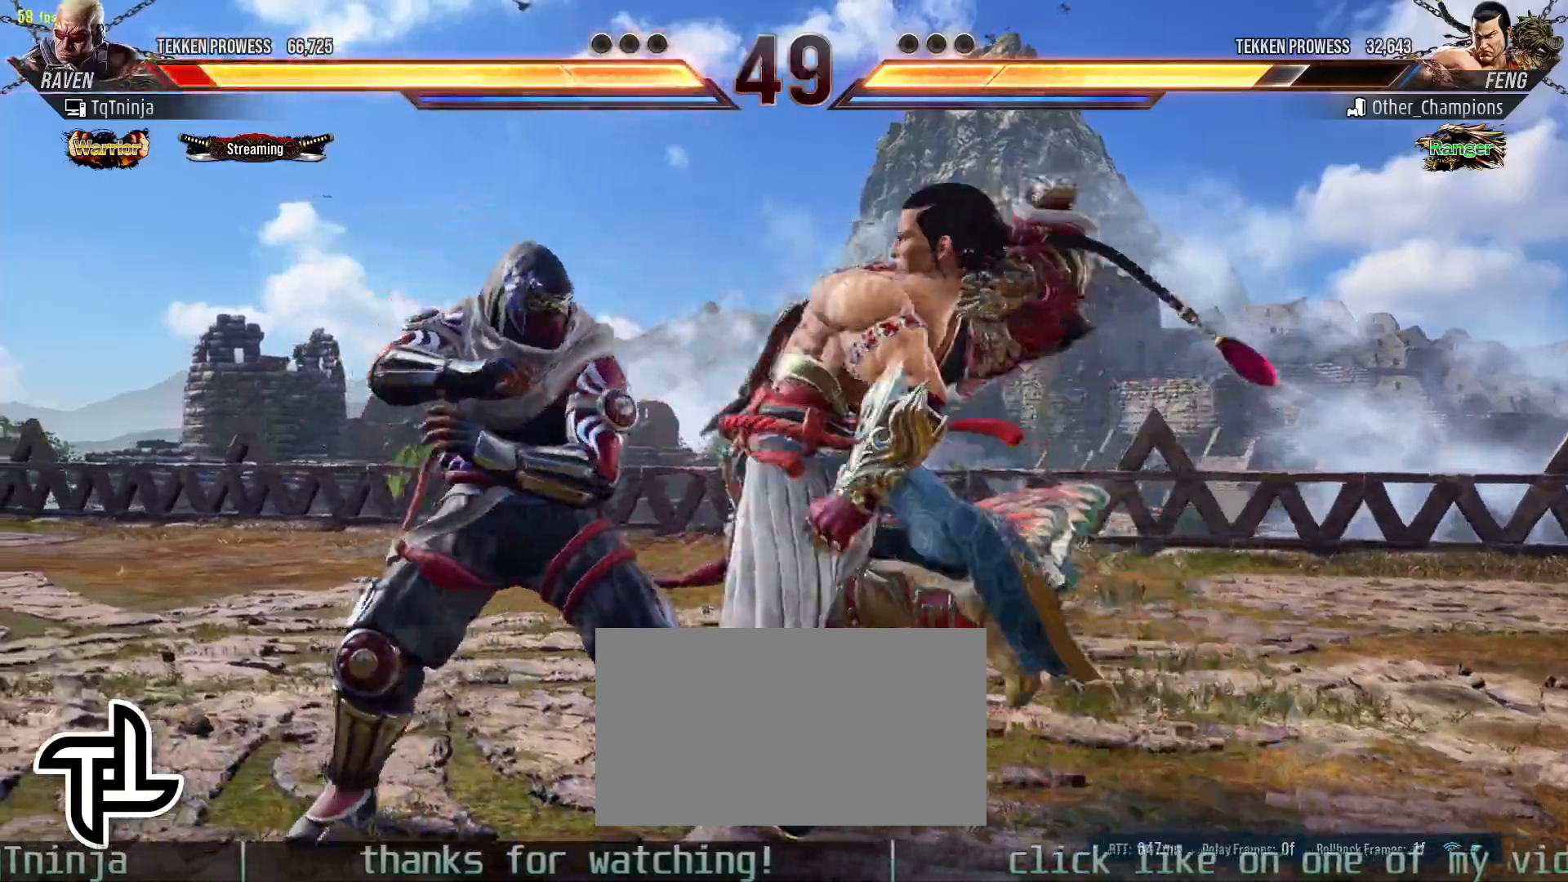
{"buttons": [], "left_stick": "left", "events": [[283, "left_stick", "center"], [367, "left_stick", "left"]]}
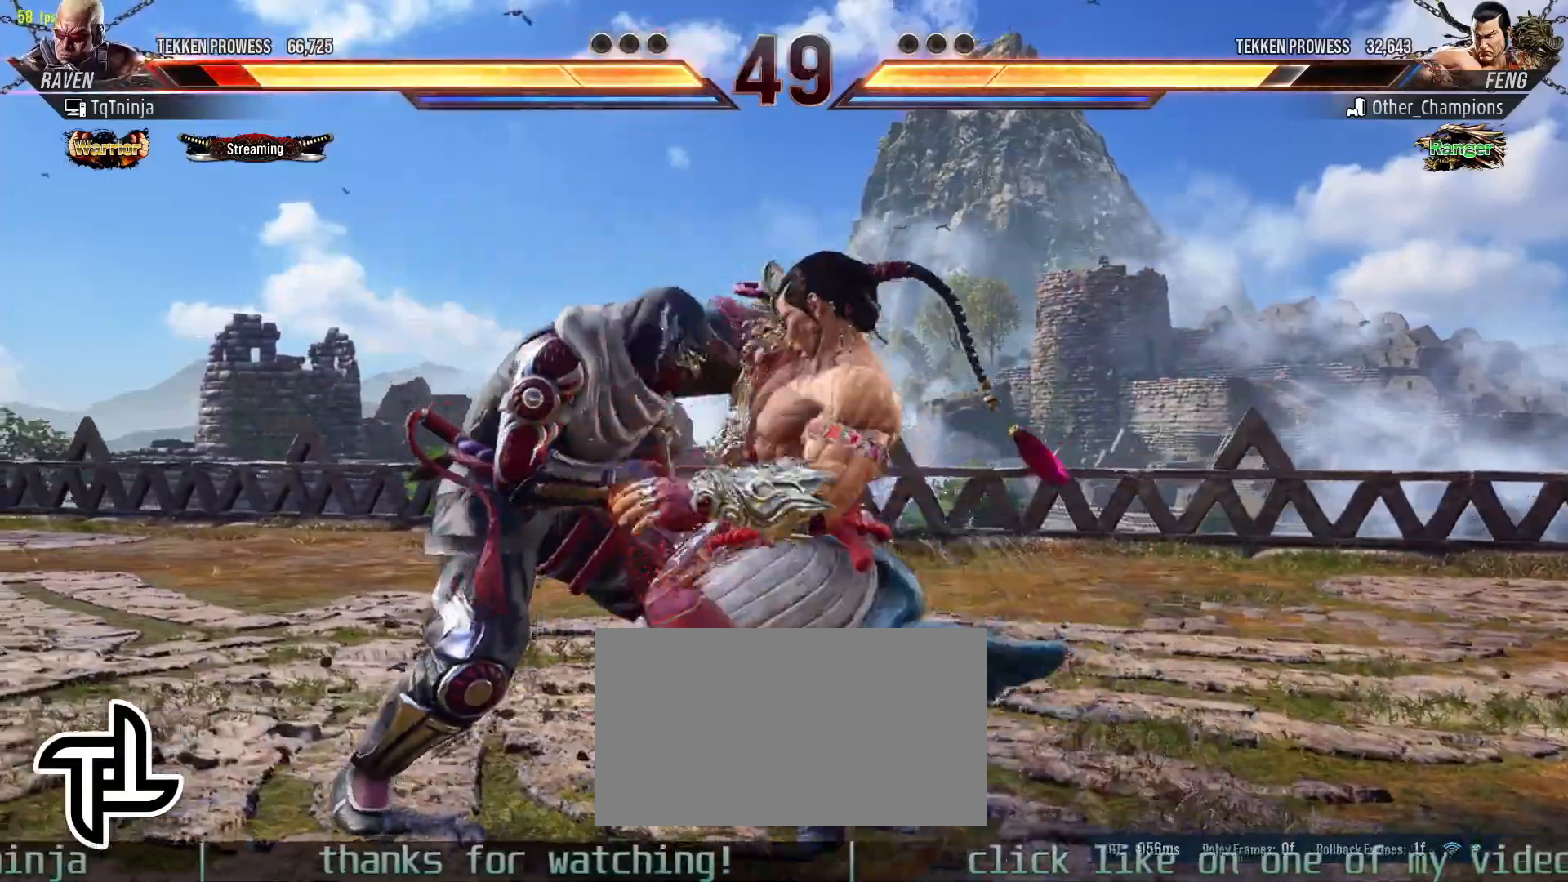
{"buttons": [], "left_stick": "left", "events": [[167, "left_stick", "down-left"], [367, "left_stick", "left"]]}
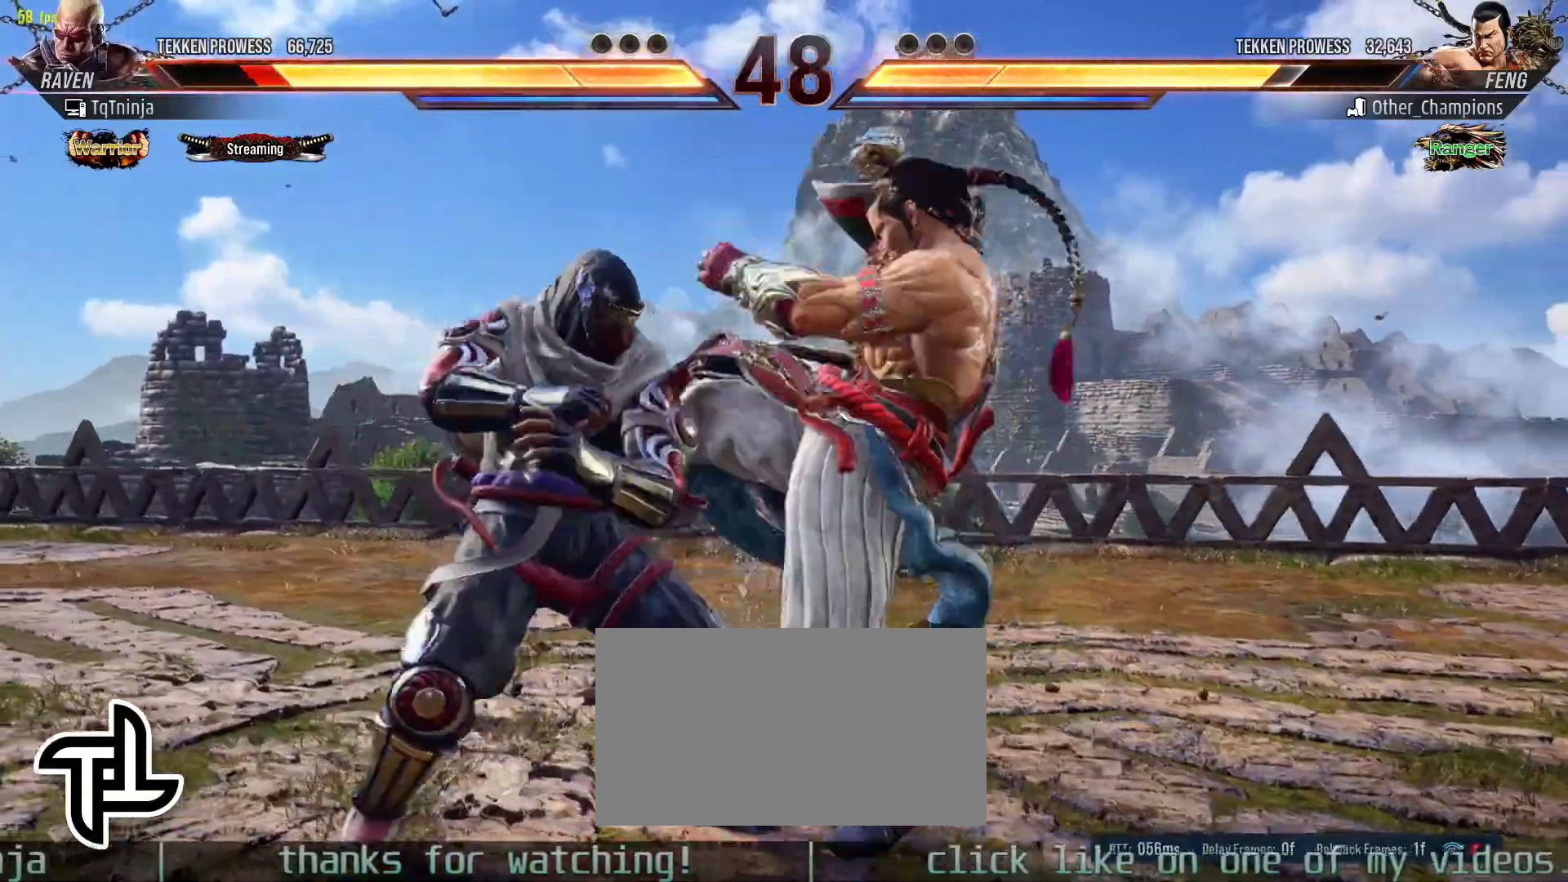
{"buttons": [], "left_stick": "left", "events": []}
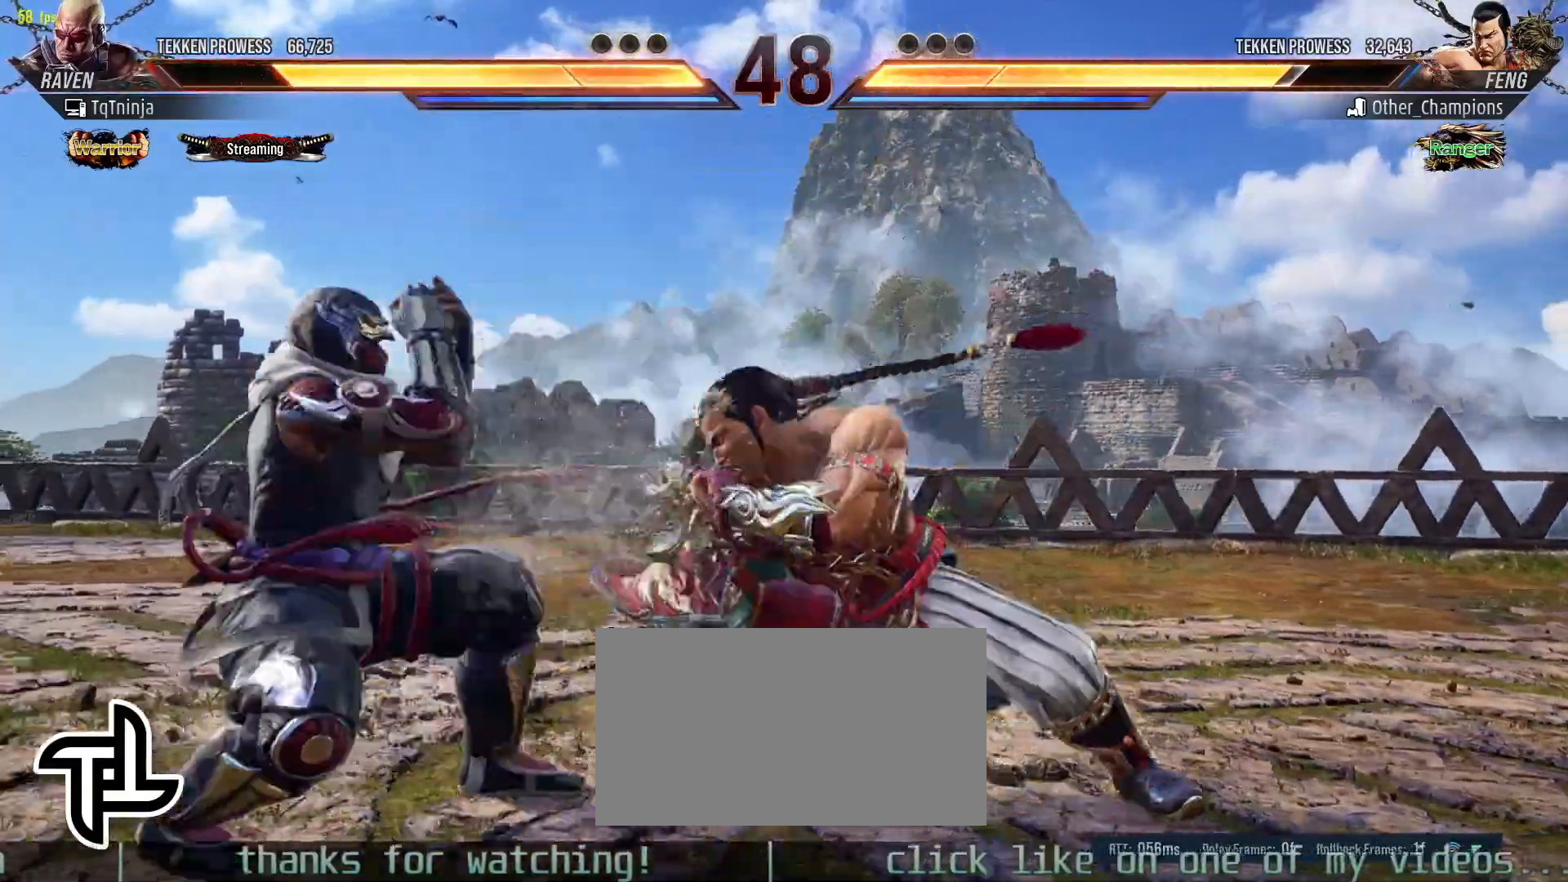
{"buttons": ["CROSS", "CIRCLE"], "left_stick": "down-right", "events": [[167, "left_stick", "center"], [267, "left_stick", "down-right"], [333, "CIRCLE", "down"], [350, "CROSS", "down"]]}
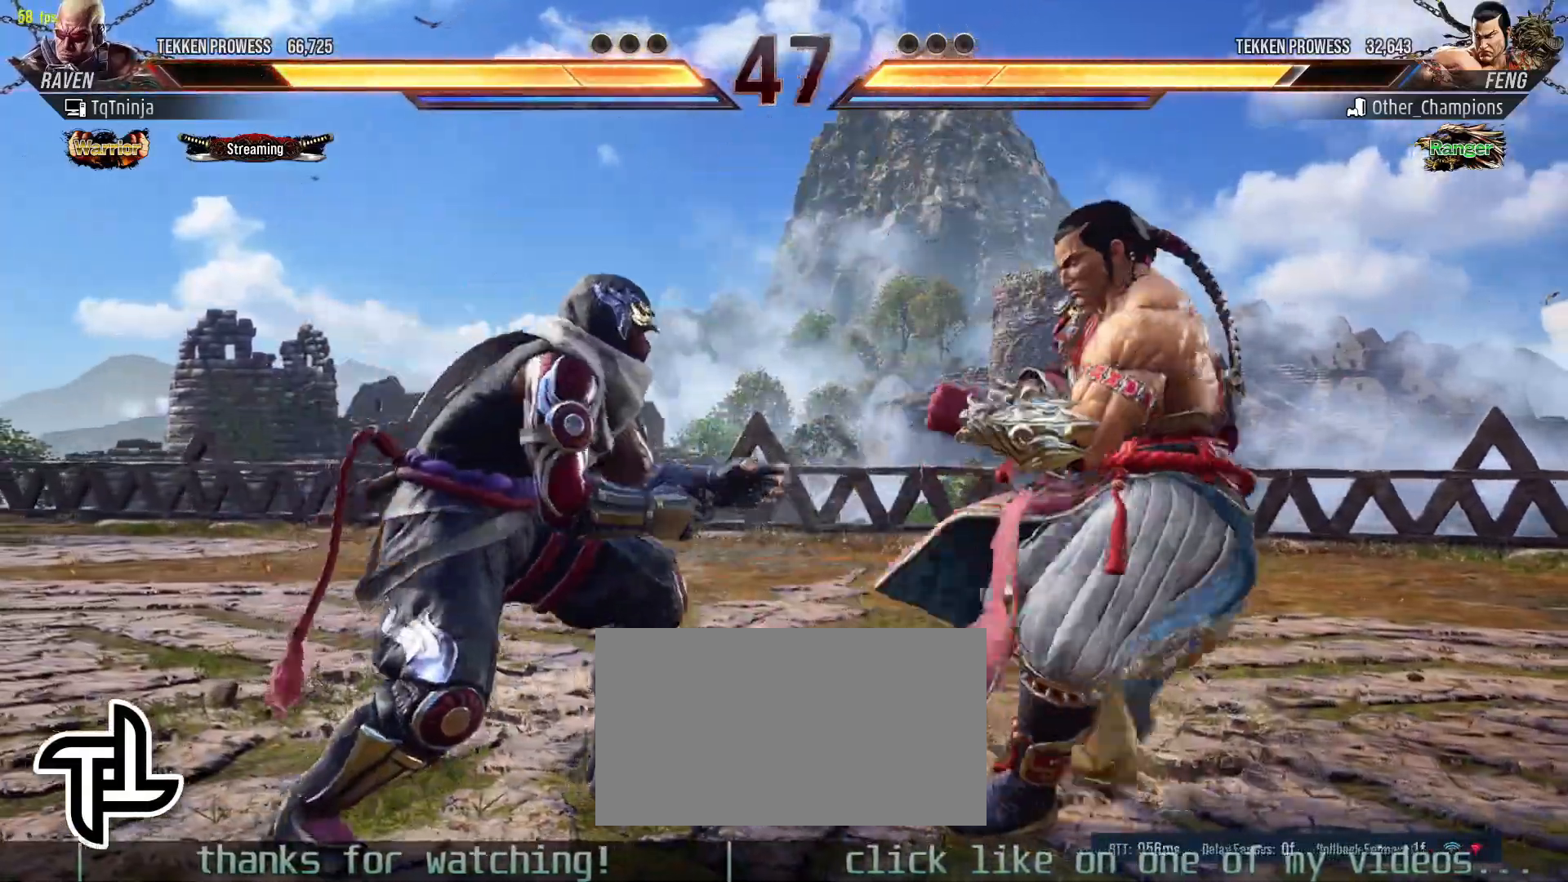
{"buttons": [], "left_stick": "center", "events": [[50, "CROSS", "up"], [83, "CIRCLE", "up"], [133, "left_stick", "center"]]}
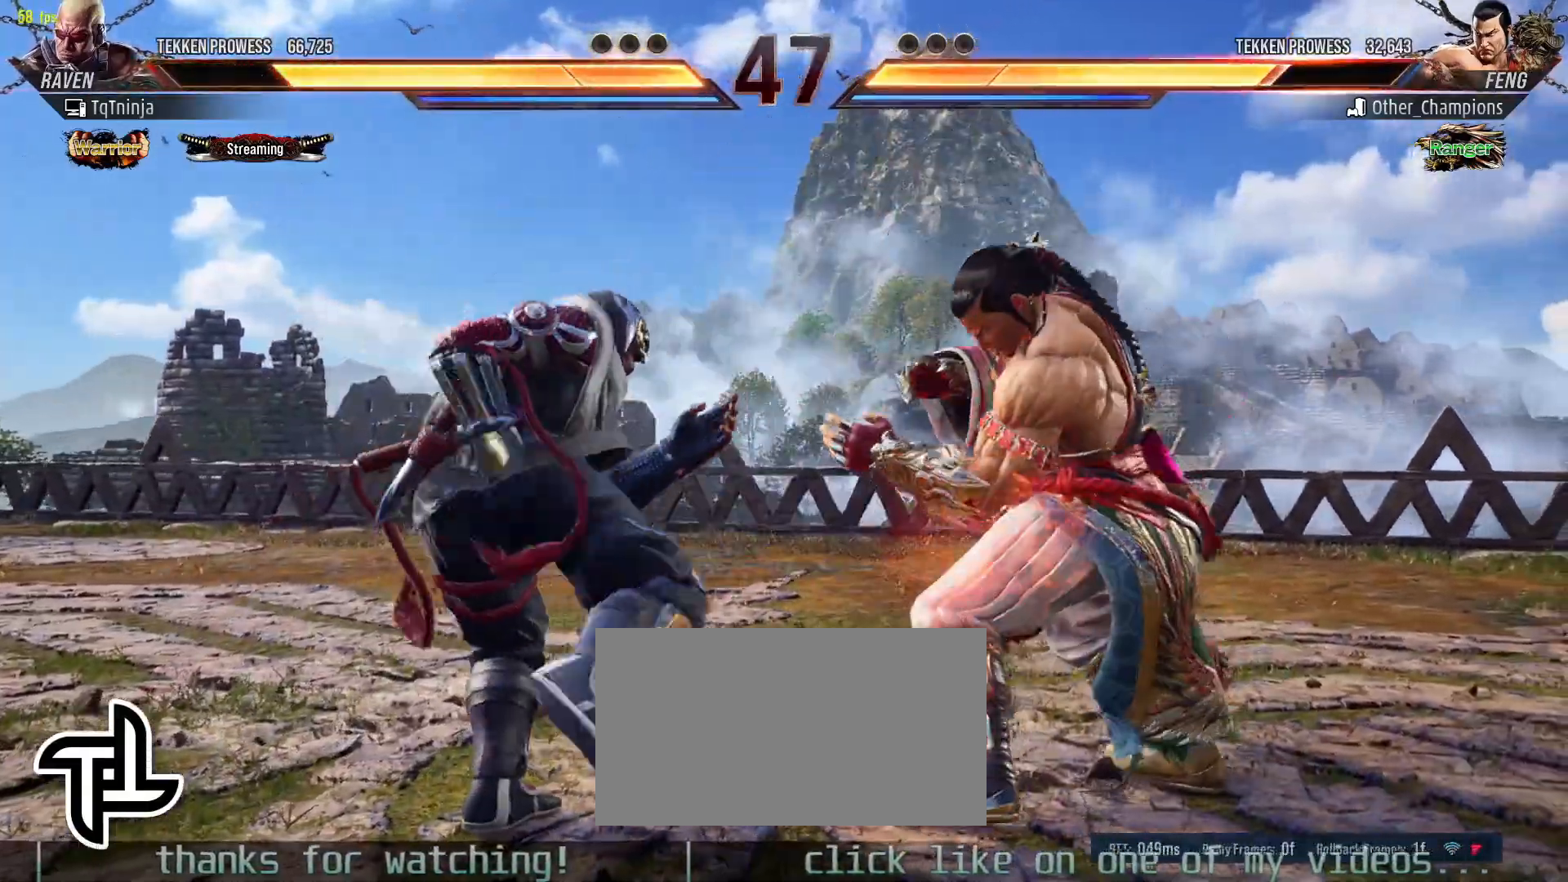
{"buttons": [], "left_stick": "left", "events": [[33, "left_stick", "left"], [117, "left_stick", "center"], [200, "left_stick", "left"]]}
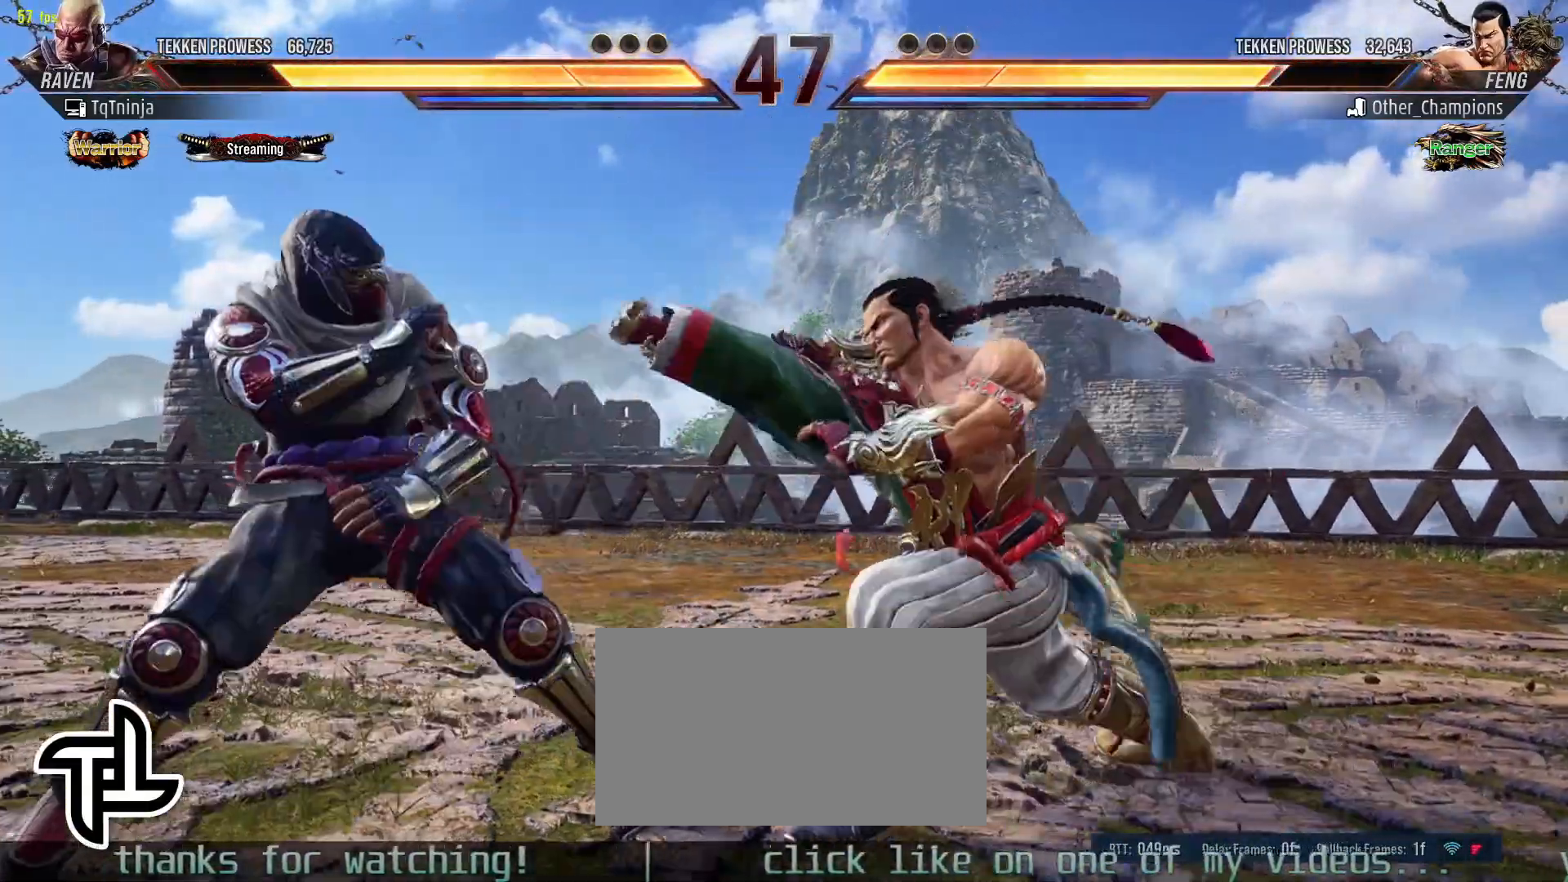
{"buttons": [], "left_stick": "center", "events": [[317, "CIRCLE", "down"], [317, "left_stick", "center"], [383, "SQUARE", "down"], [450, "CIRCLE", "up"], [483, "SQUARE", "up"]]}
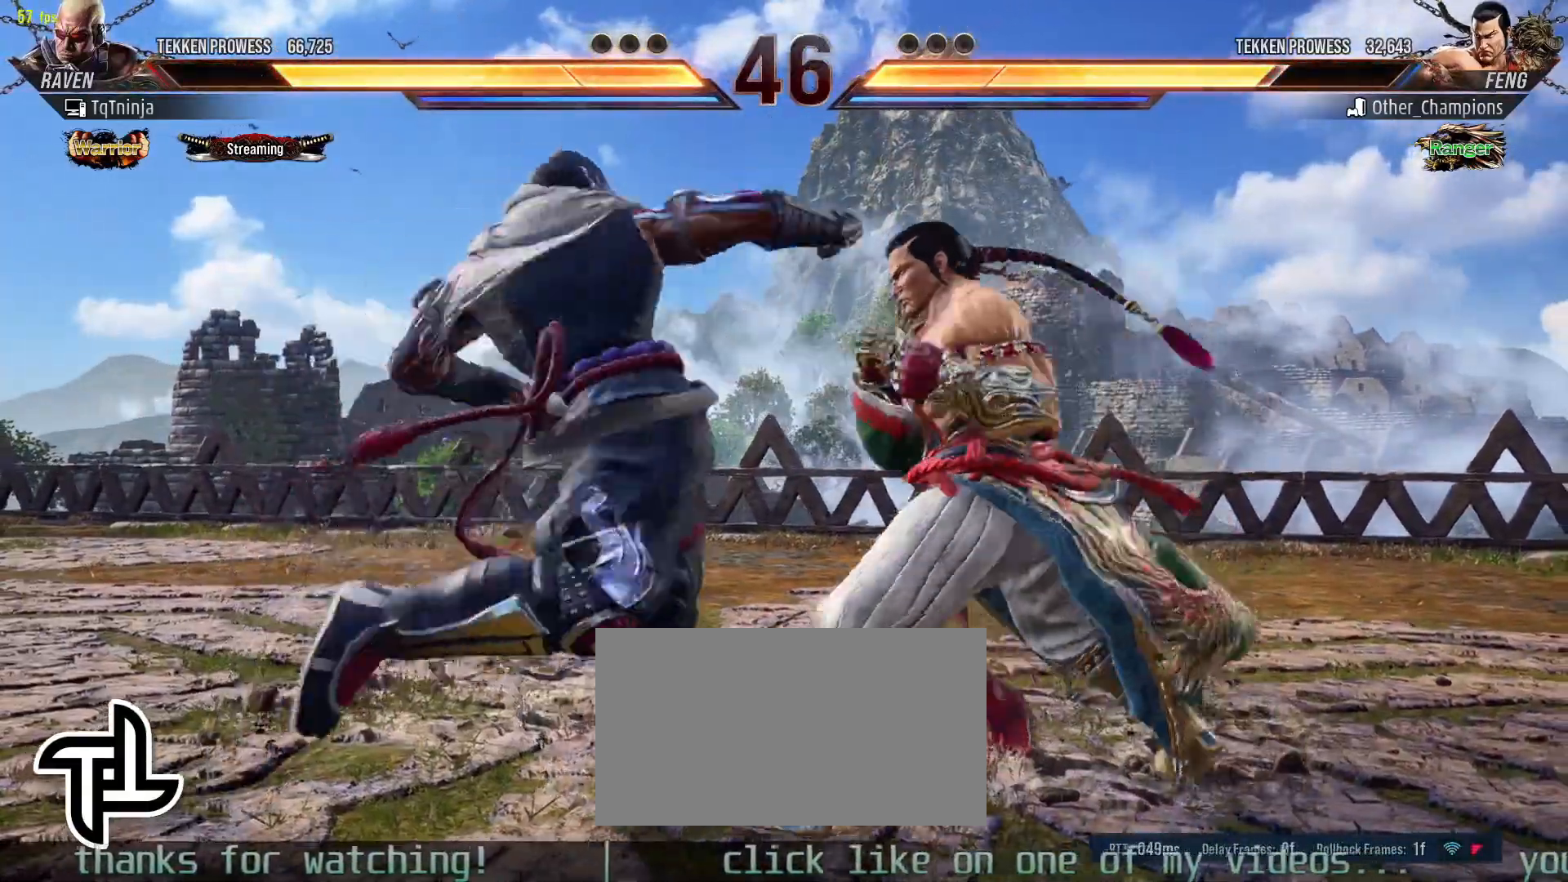
{"buttons": [], "left_stick": "left", "events": [[350, "left_stick", "left"], [417, "left_stick", "center"], [500, "left_stick", "left"]]}
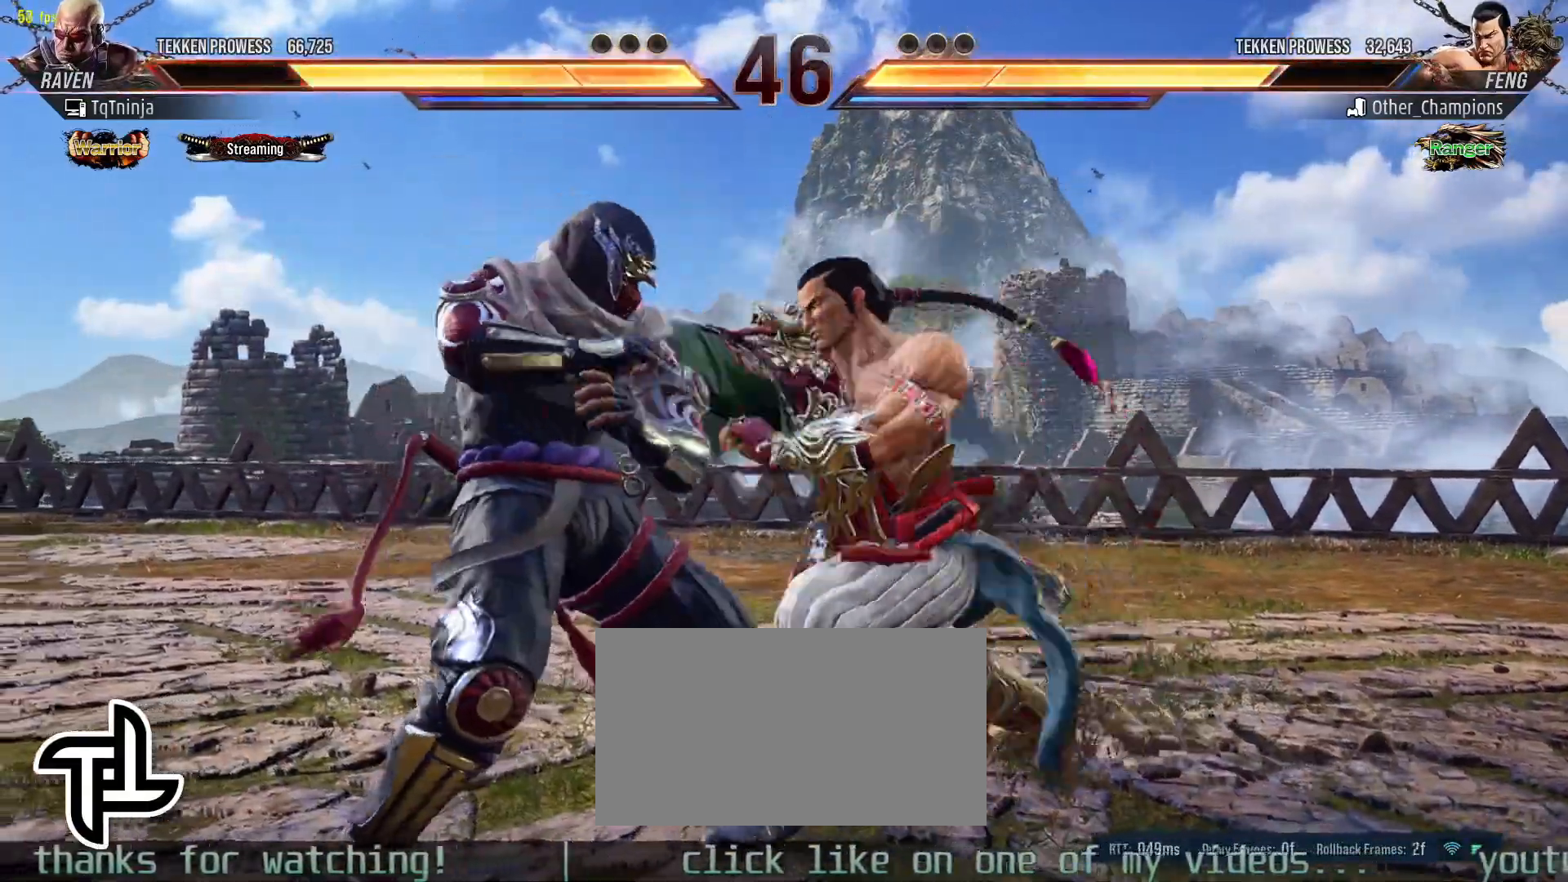
{"buttons": [], "left_stick": "left", "events": []}
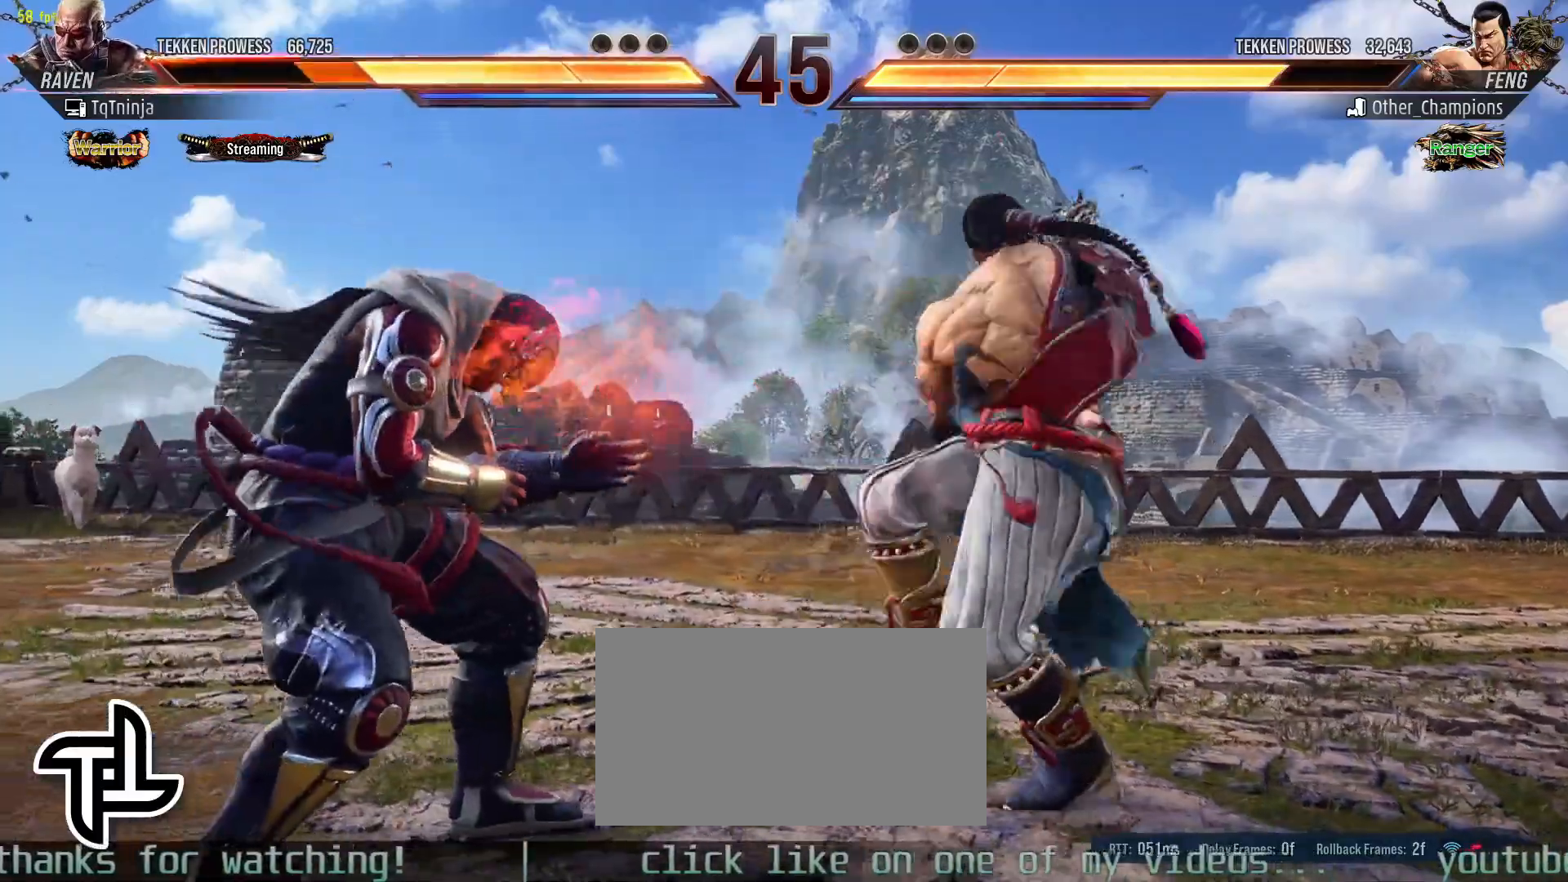
{"buttons": [], "left_stick": "left", "events": []}
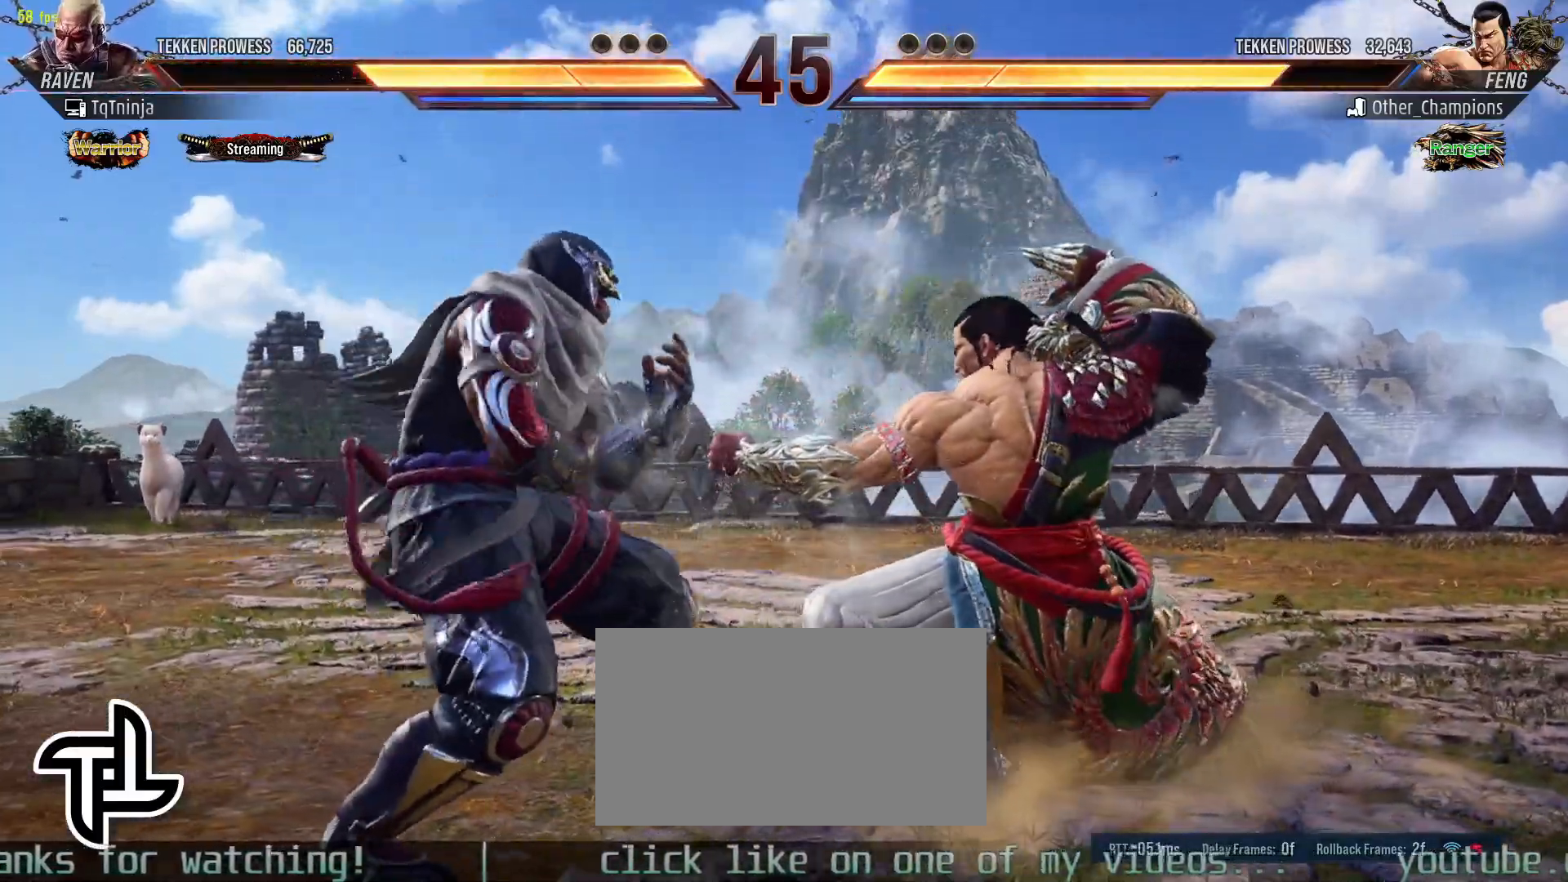
{"buttons": [], "left_stick": "center", "events": [[50, "left_stick", "down-right"], [67, "TRIANGLE", "down"], [133, "TRIANGLE", "up"], [200, "left_stick", "center"]]}
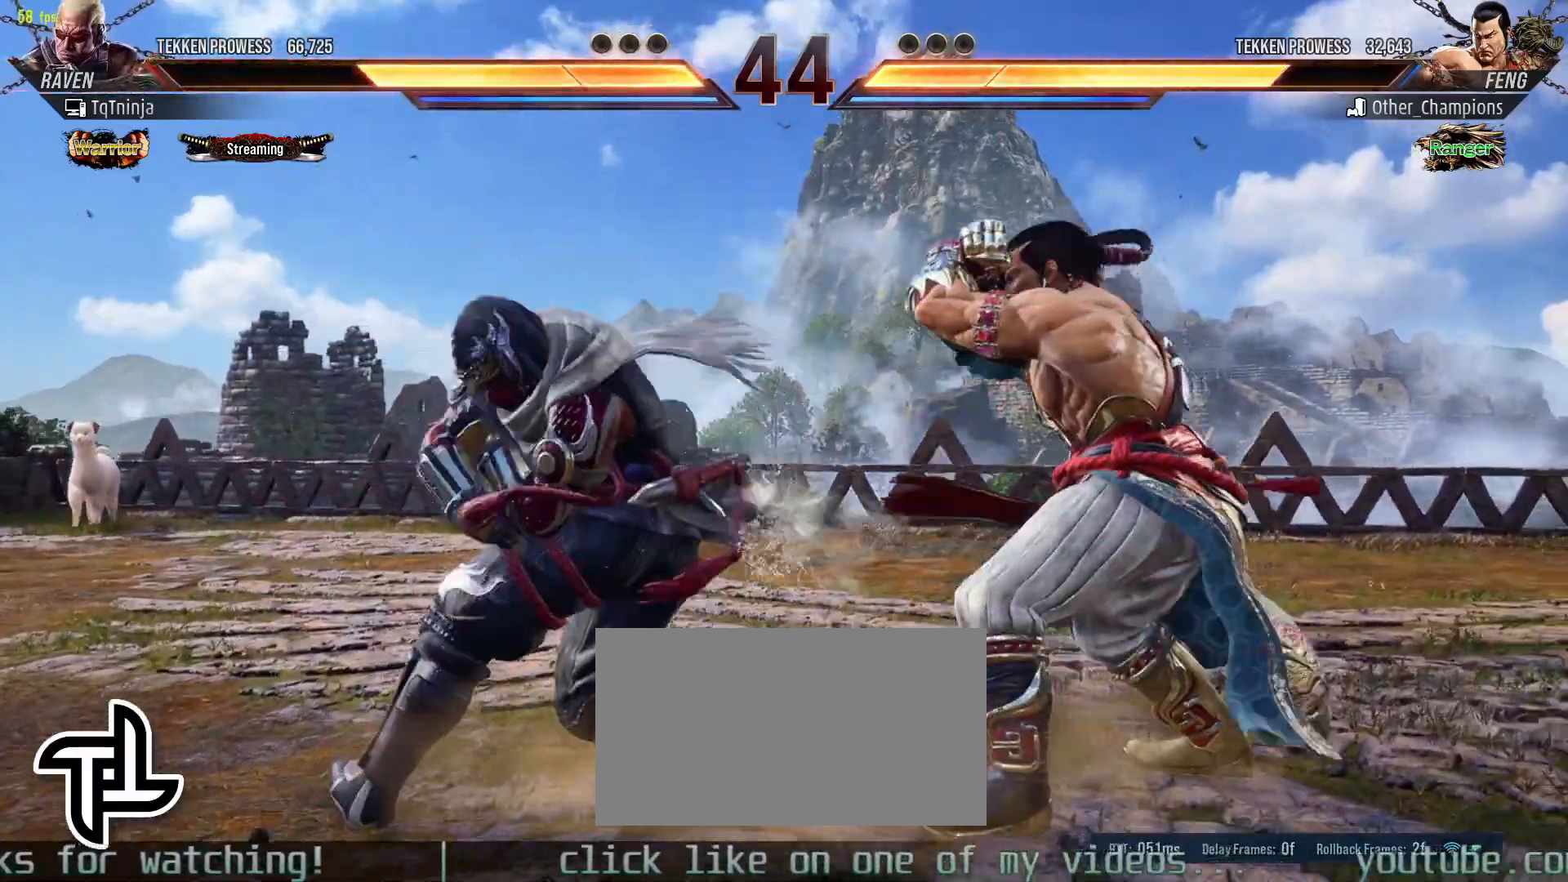
{"buttons": [], "left_stick": "center", "events": [[67, "CIRCLE", "down"], [117, "CIRCLE", "up"], [167, "CIRCLE", "down"], [217, "CIRCLE", "up"], [250, "CIRCLE", "down"], [333, "CIRCLE", "up"]]}
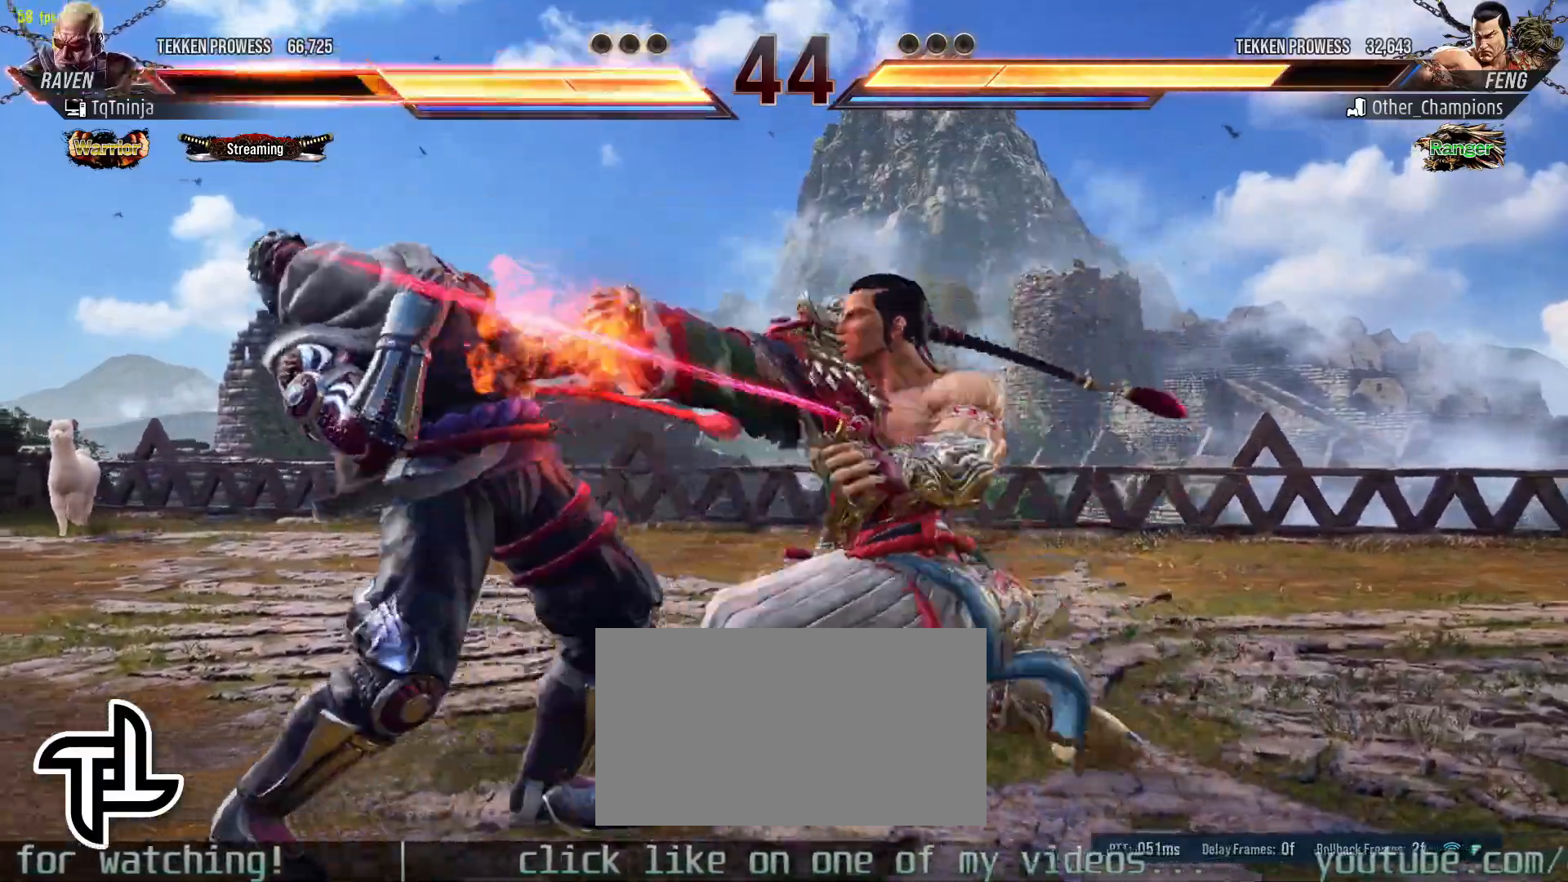
{"buttons": [], "left_stick": "left", "events": [[200, "left_stick", "left"]]}
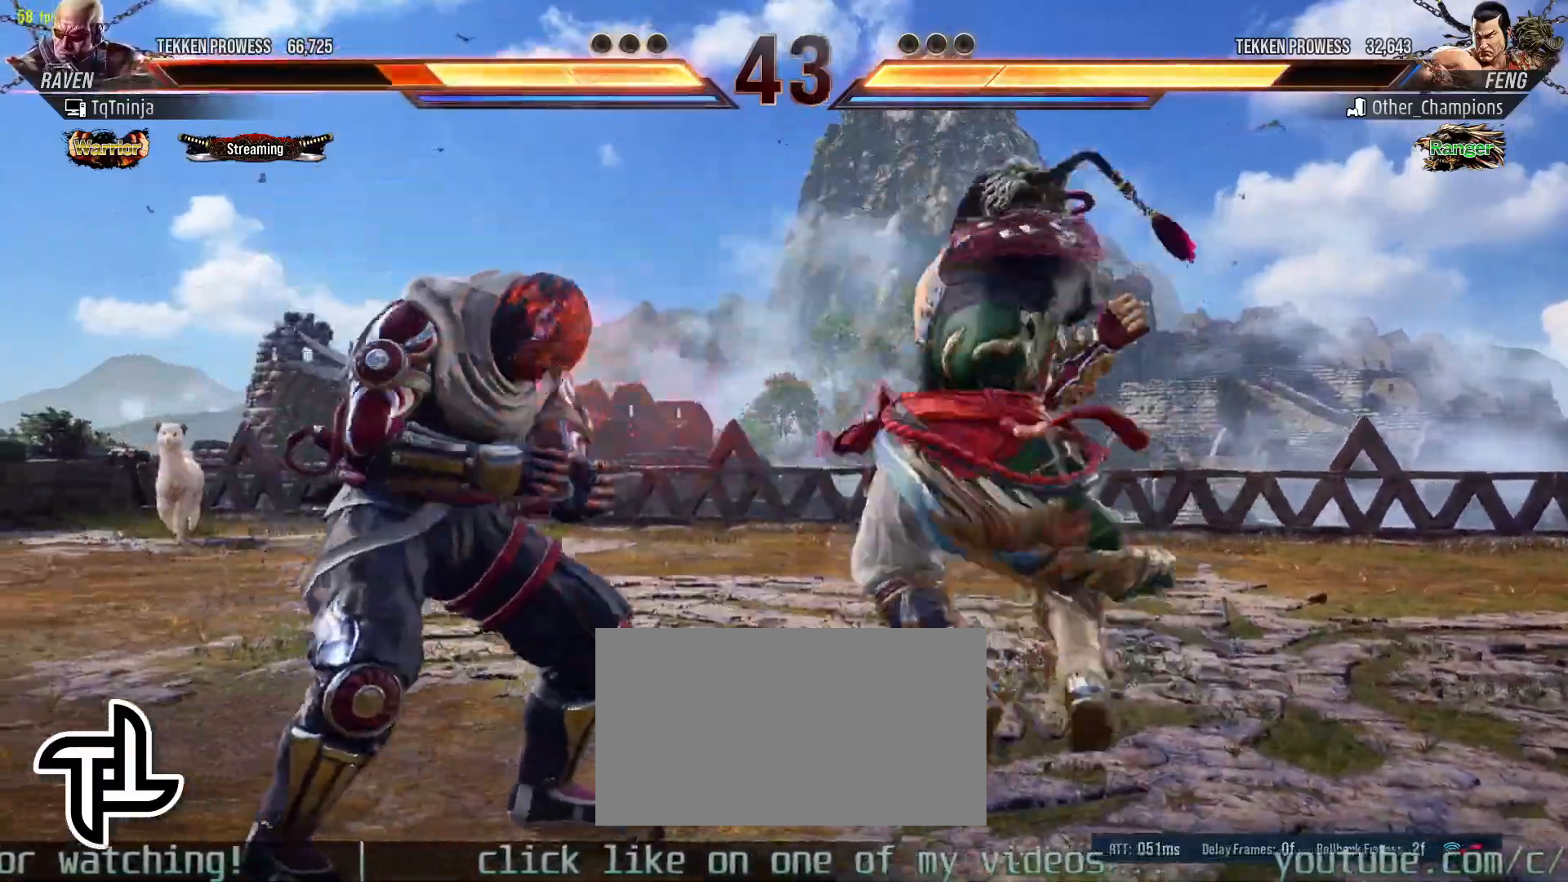
{"buttons": [], "left_stick": "down", "events": [[500, "left_stick", "down"]]}
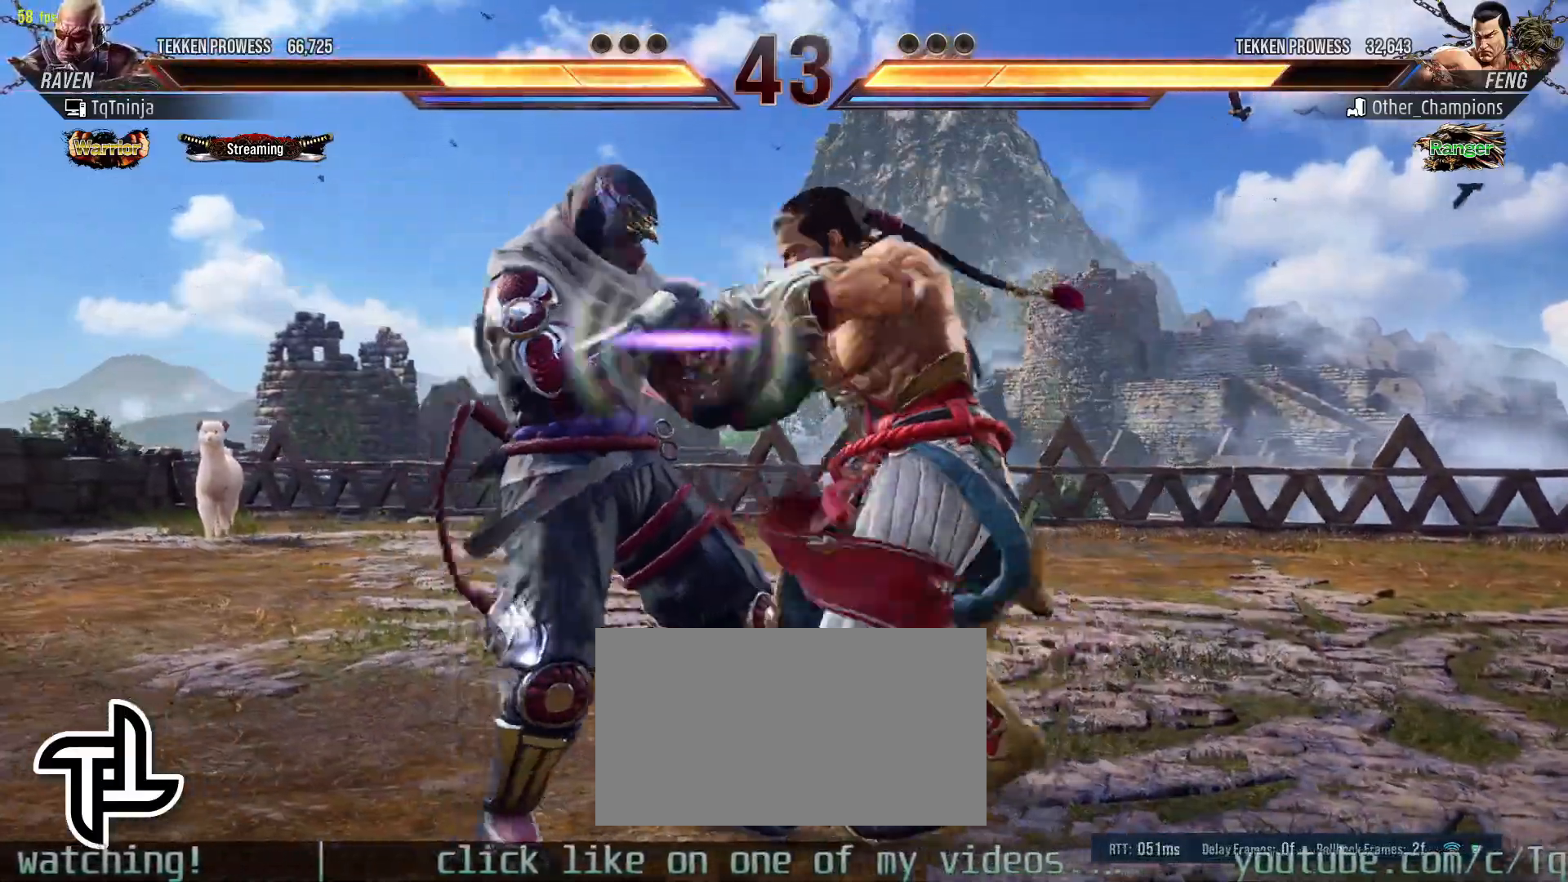
{"buttons": [], "left_stick": "center", "events": [[217, "SQUARE", "down"], [217, "TRIANGLE", "down"], [233, "left_stick", "center"], [283, "SQUARE", "up"], [300, "TRIANGLE", "up"], [333, "SQUARE", "down"], [333, "TRIANGLE", "down"], [417, "SQUARE", "up"], [417, "TRIANGLE", "up"]]}
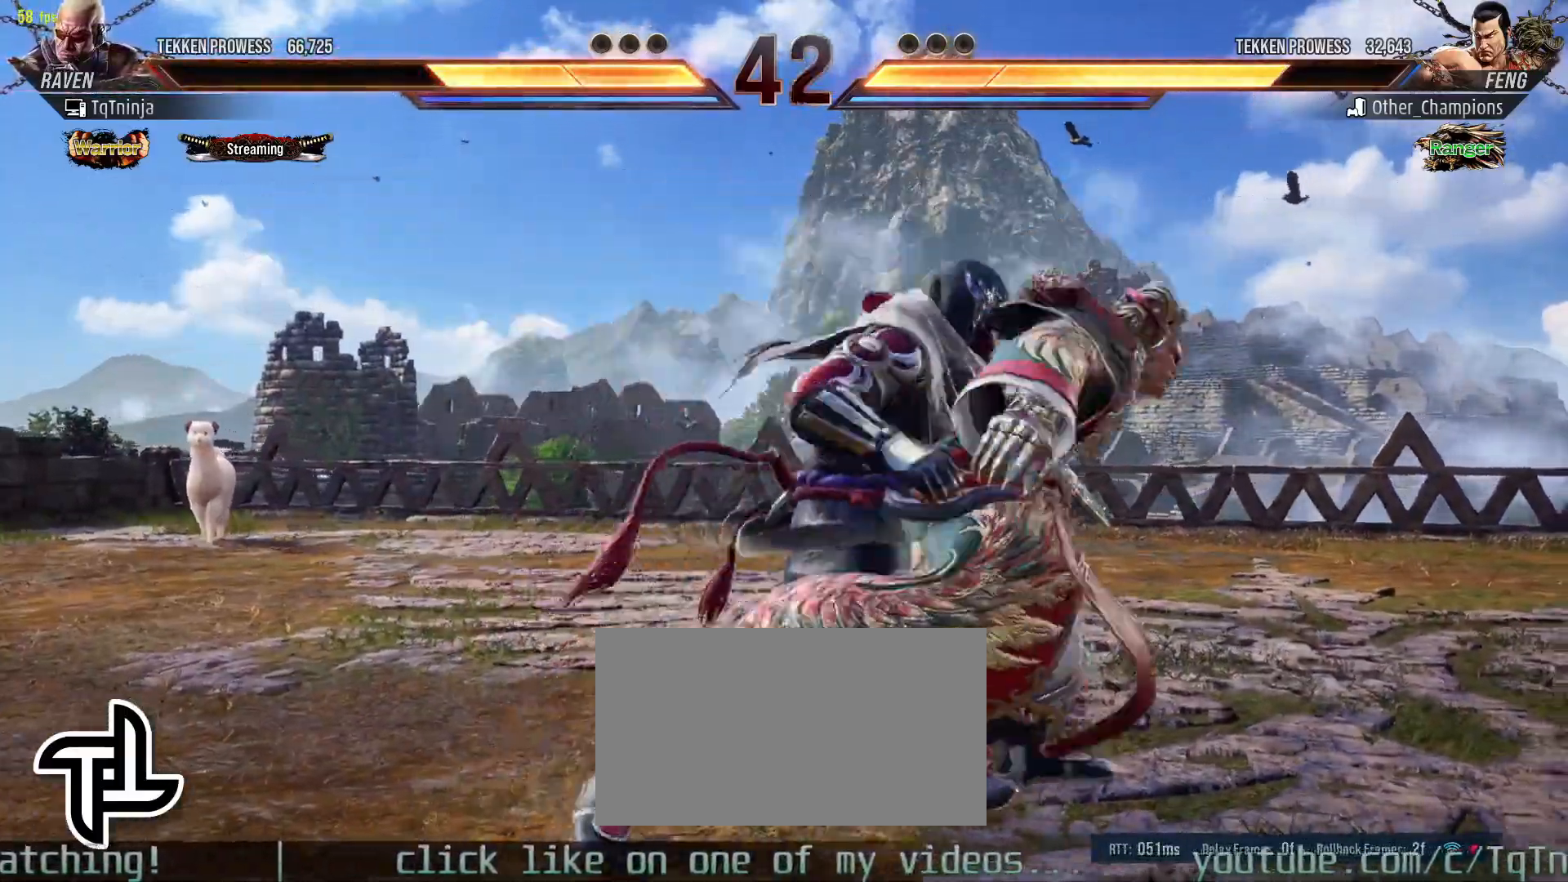
{"buttons": [], "left_stick": "left", "events": [[17, "SQUARE", "down"], [17, "TRIANGLE", "down"], [117, "SQUARE", "up"], [117, "TRIANGLE", "up"], [483, "left_stick", "left"]]}
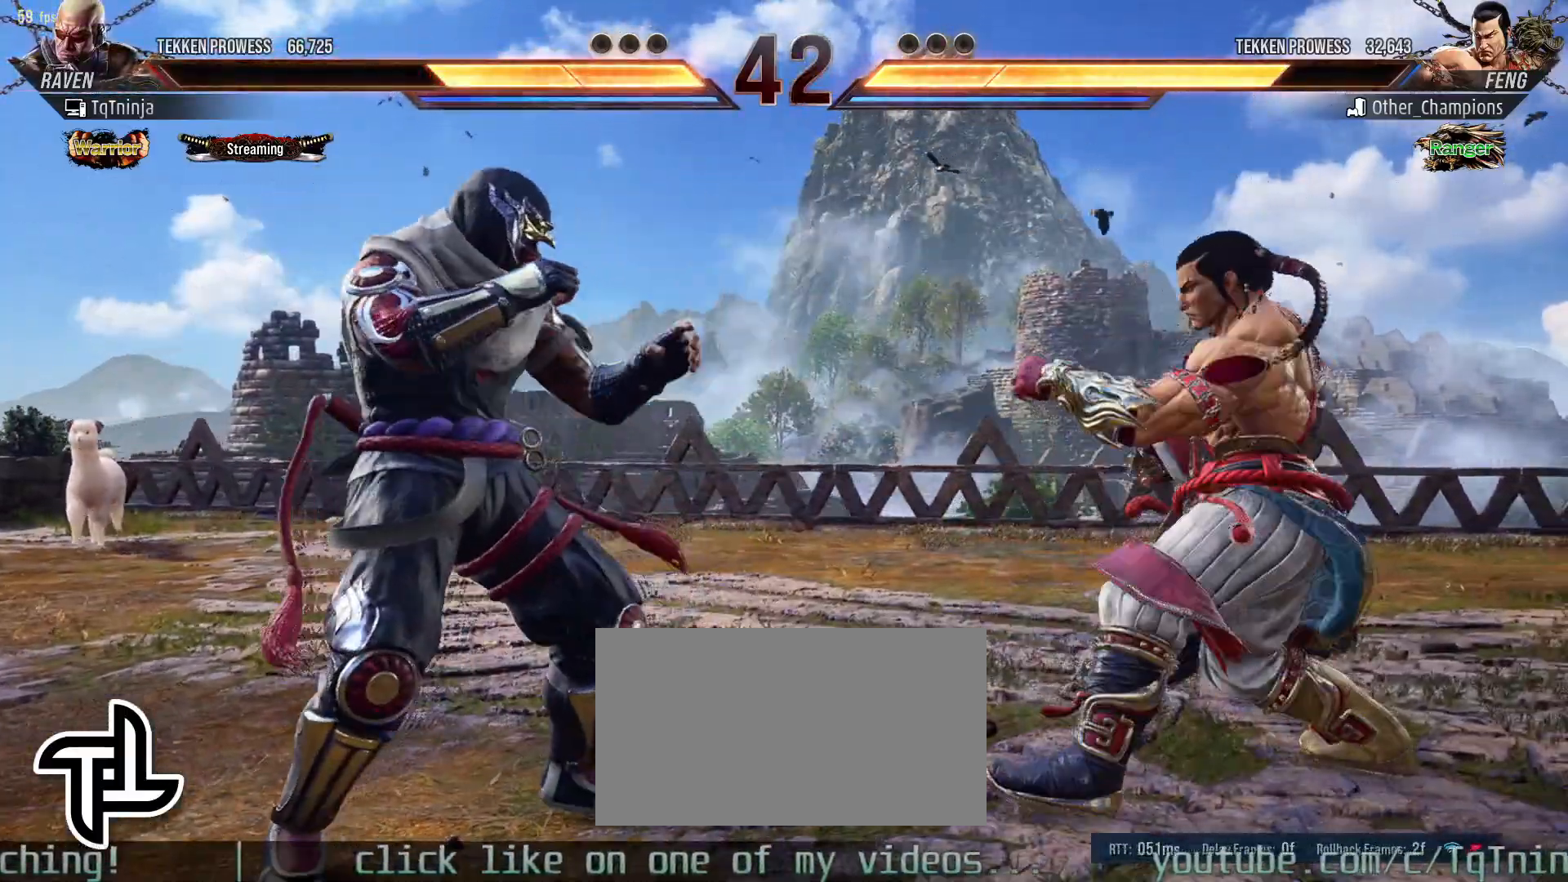
{"buttons": [], "left_stick": "right", "events": [[50, "left_stick", "center"], [150, "left_stick", "left"], [267, "left_stick", "right"], [317, "left_stick", "center"], [367, "left_stick", "right"], [417, "CROSS", "down"], [483, "CROSS", "up"]]}
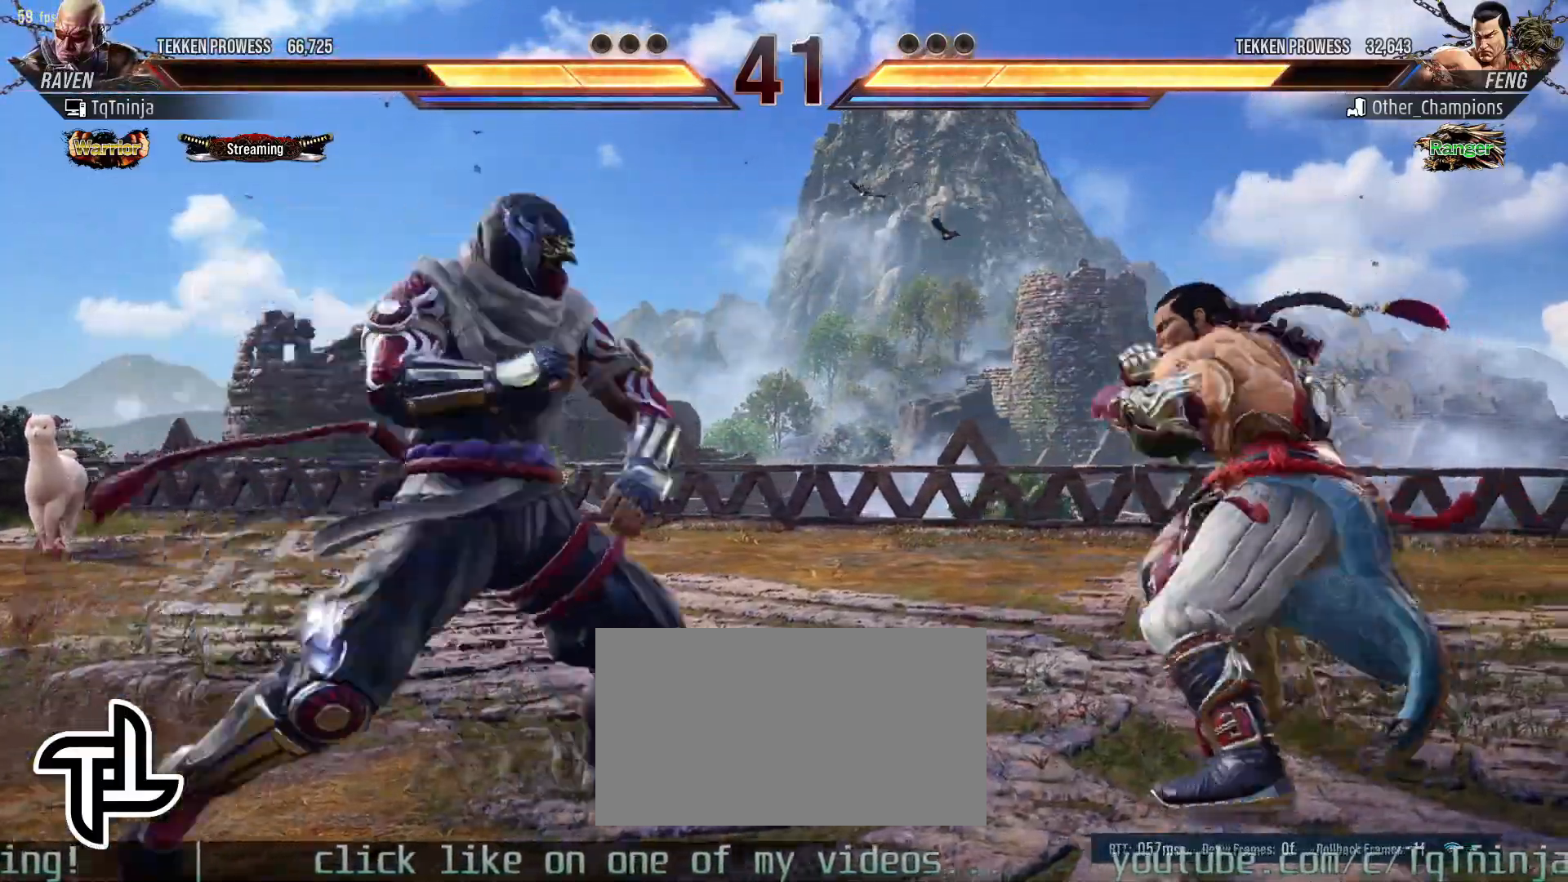
{"buttons": [], "left_stick": "center", "events": [[50, "left_stick", "center"], [400, "left_stick", "left"], [500, "left_stick", "center"]]}
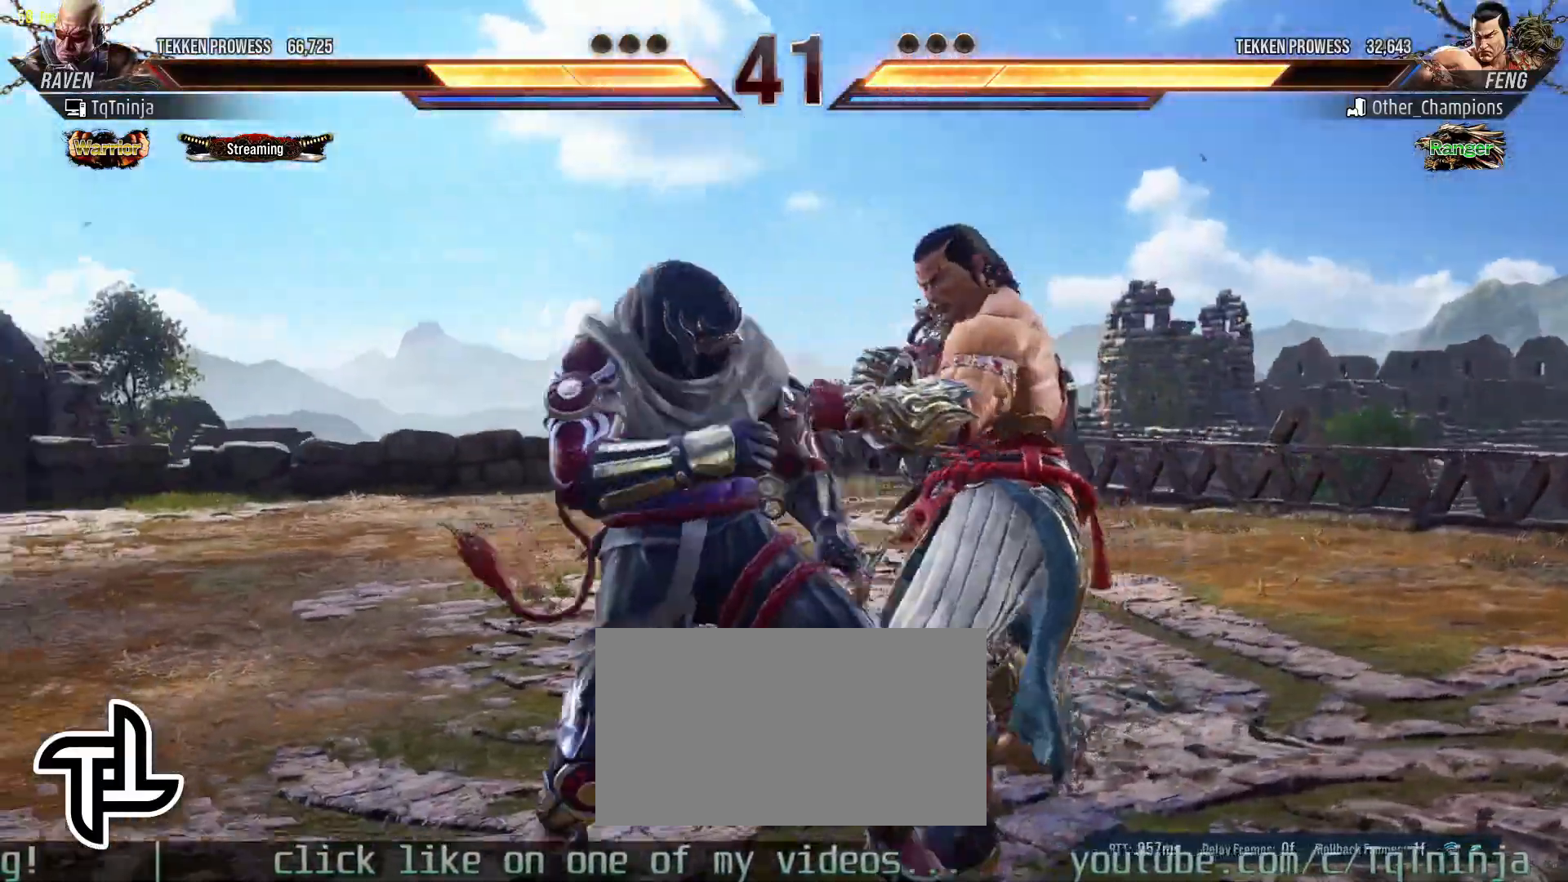
{"buttons": [], "left_stick": "down-right", "events": [[100, "left_stick", "down-right"]]}
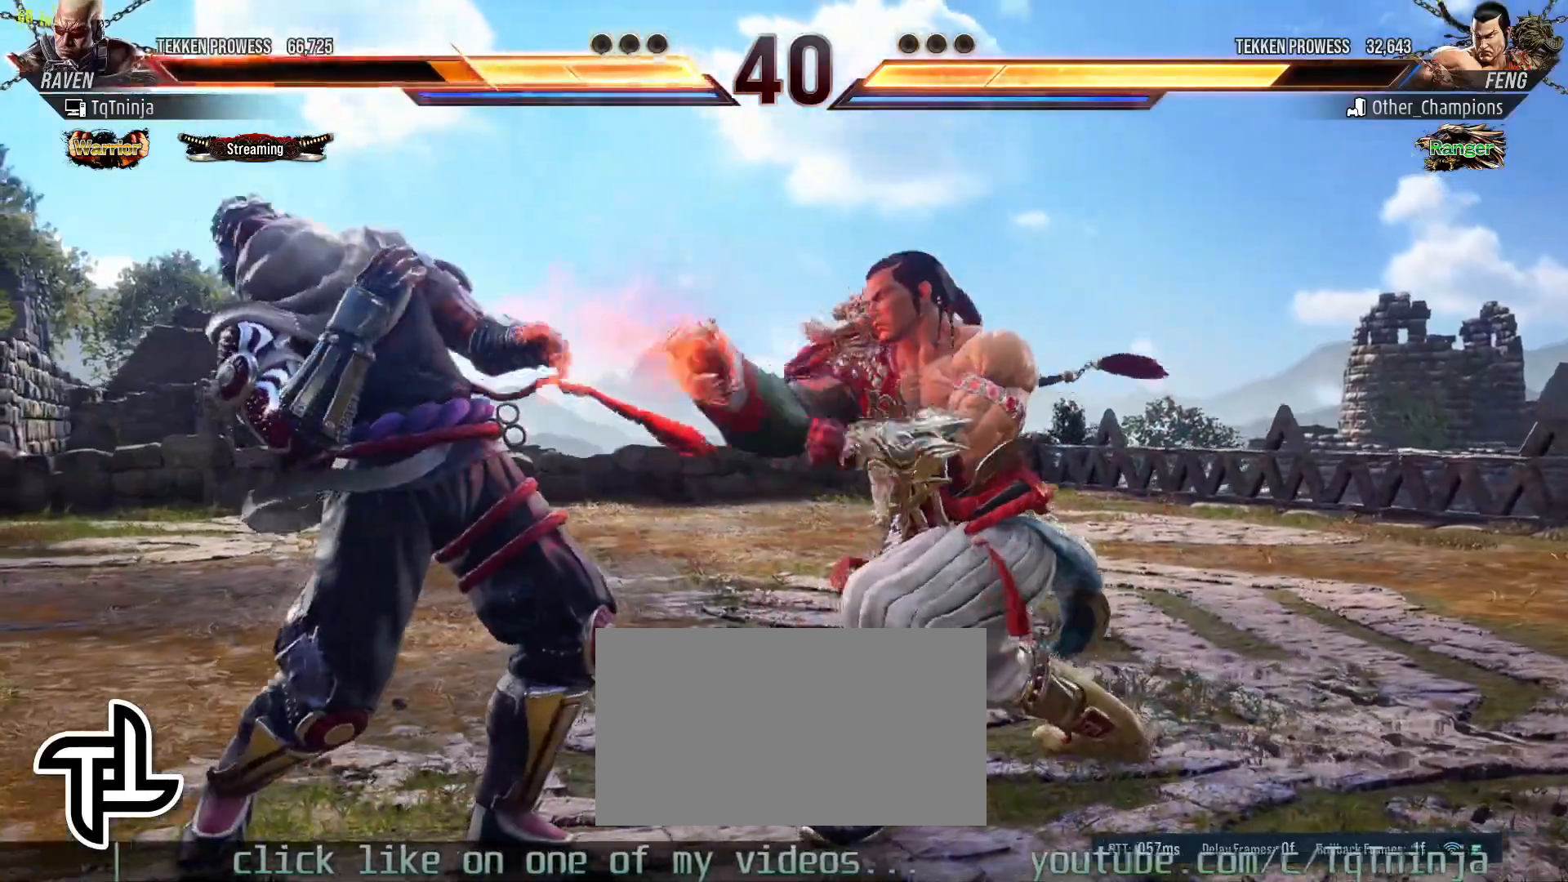
{"buttons": [], "left_stick": "down-left", "events": [[67, "left_stick", "center"], [200, "left_stick", "down-right"], [300, "left_stick", "down-left"]]}
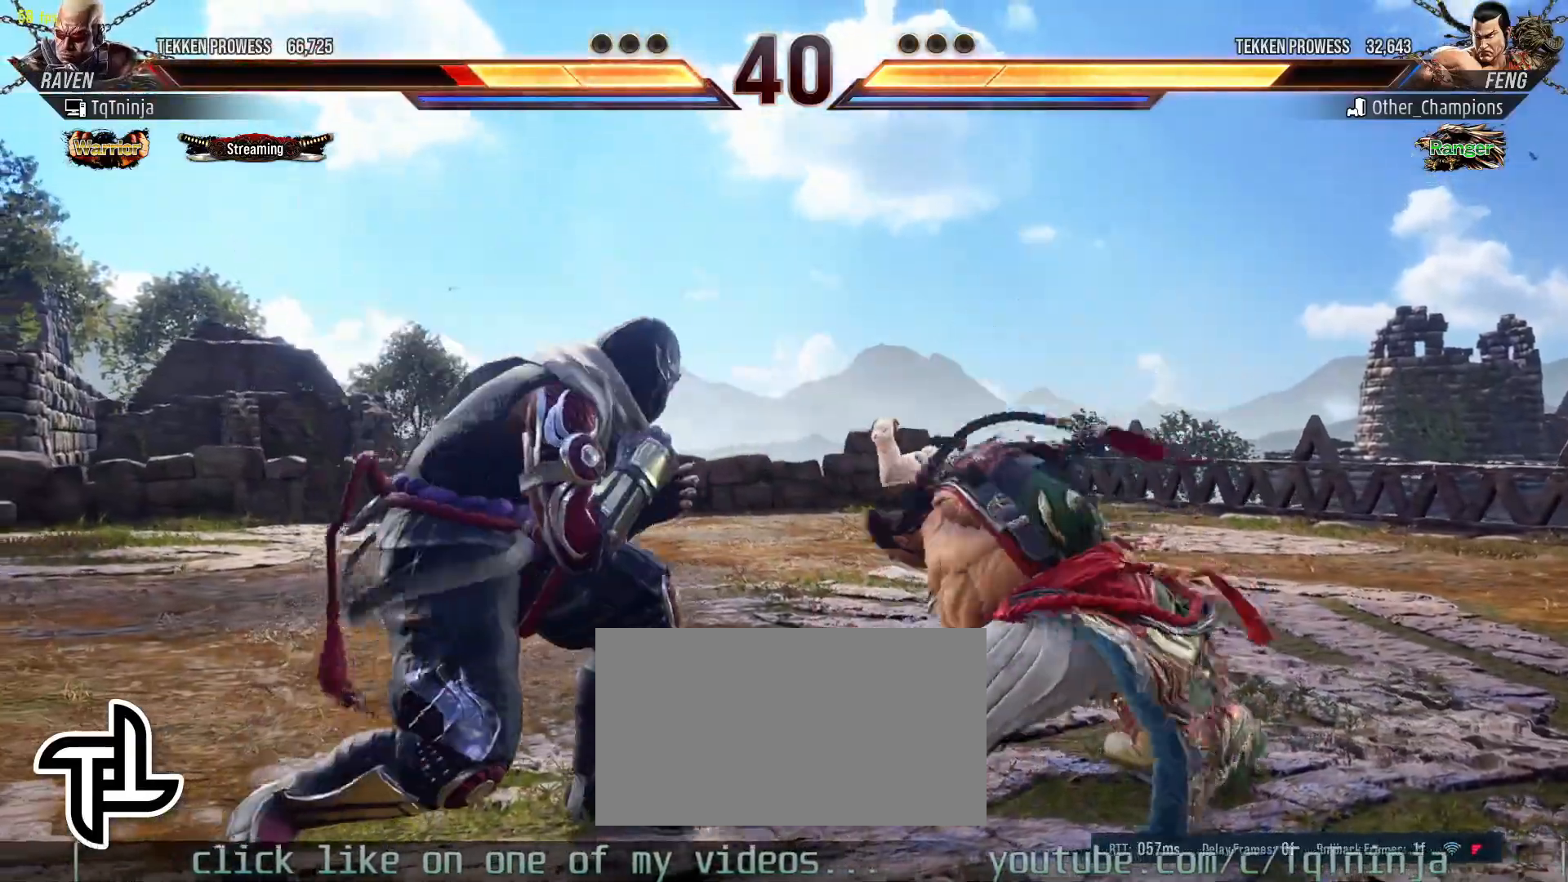
{"buttons": [], "left_stick": "left", "events": [[67, "left_stick", "center"], [183, "left_stick", "left"]]}
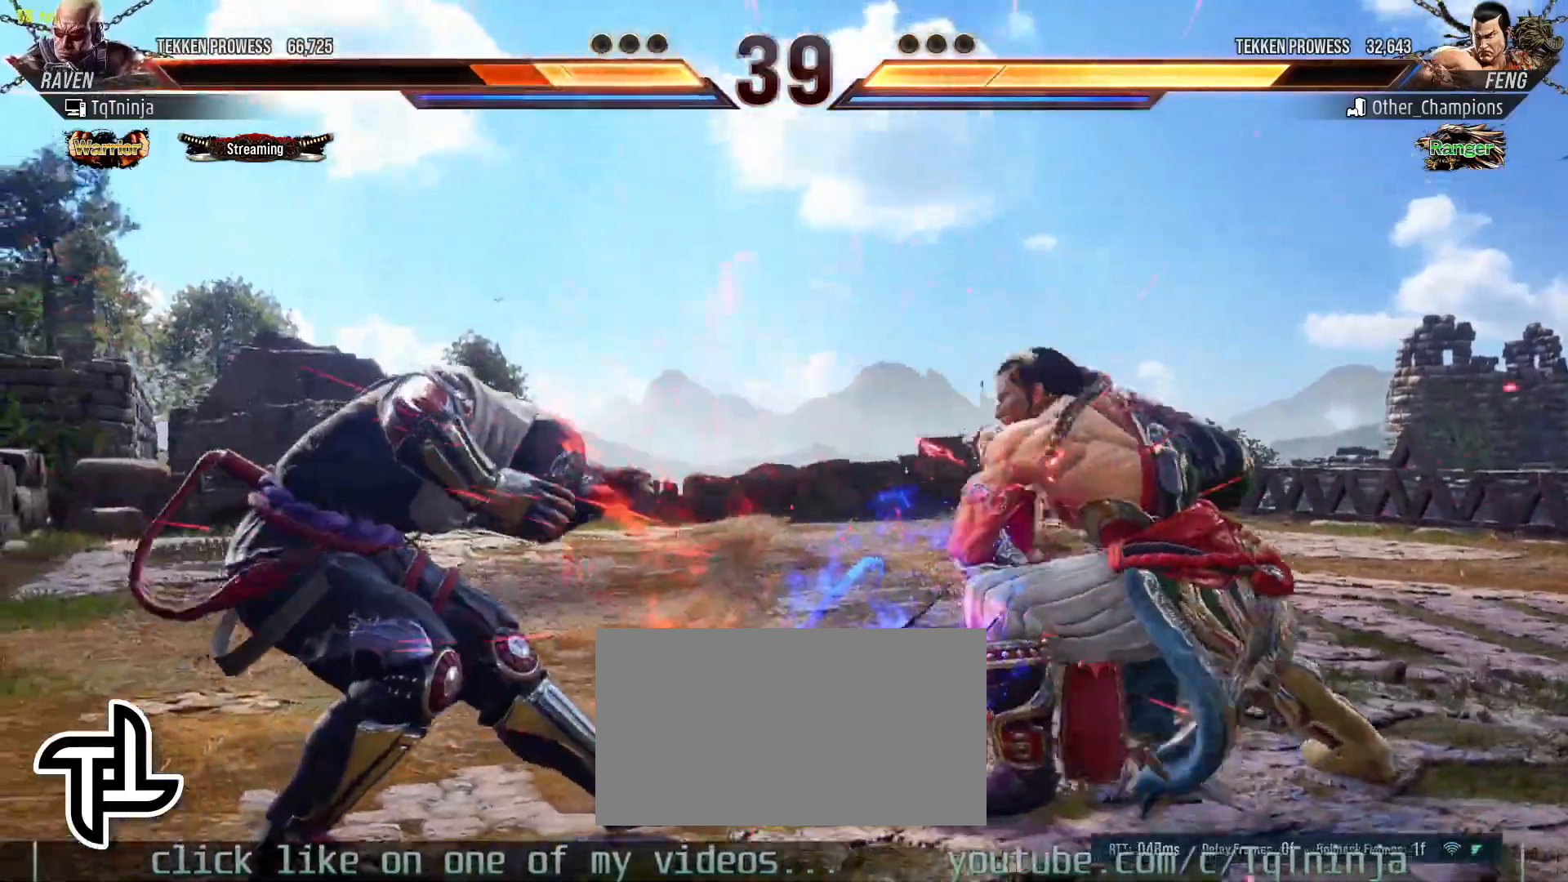
{"buttons": [], "left_stick": "left", "events": [[17, "left_stick", "center"], [133, "left_stick", "left"], [200, "left_stick", "center"], [300, "left_stick", "left"]]}
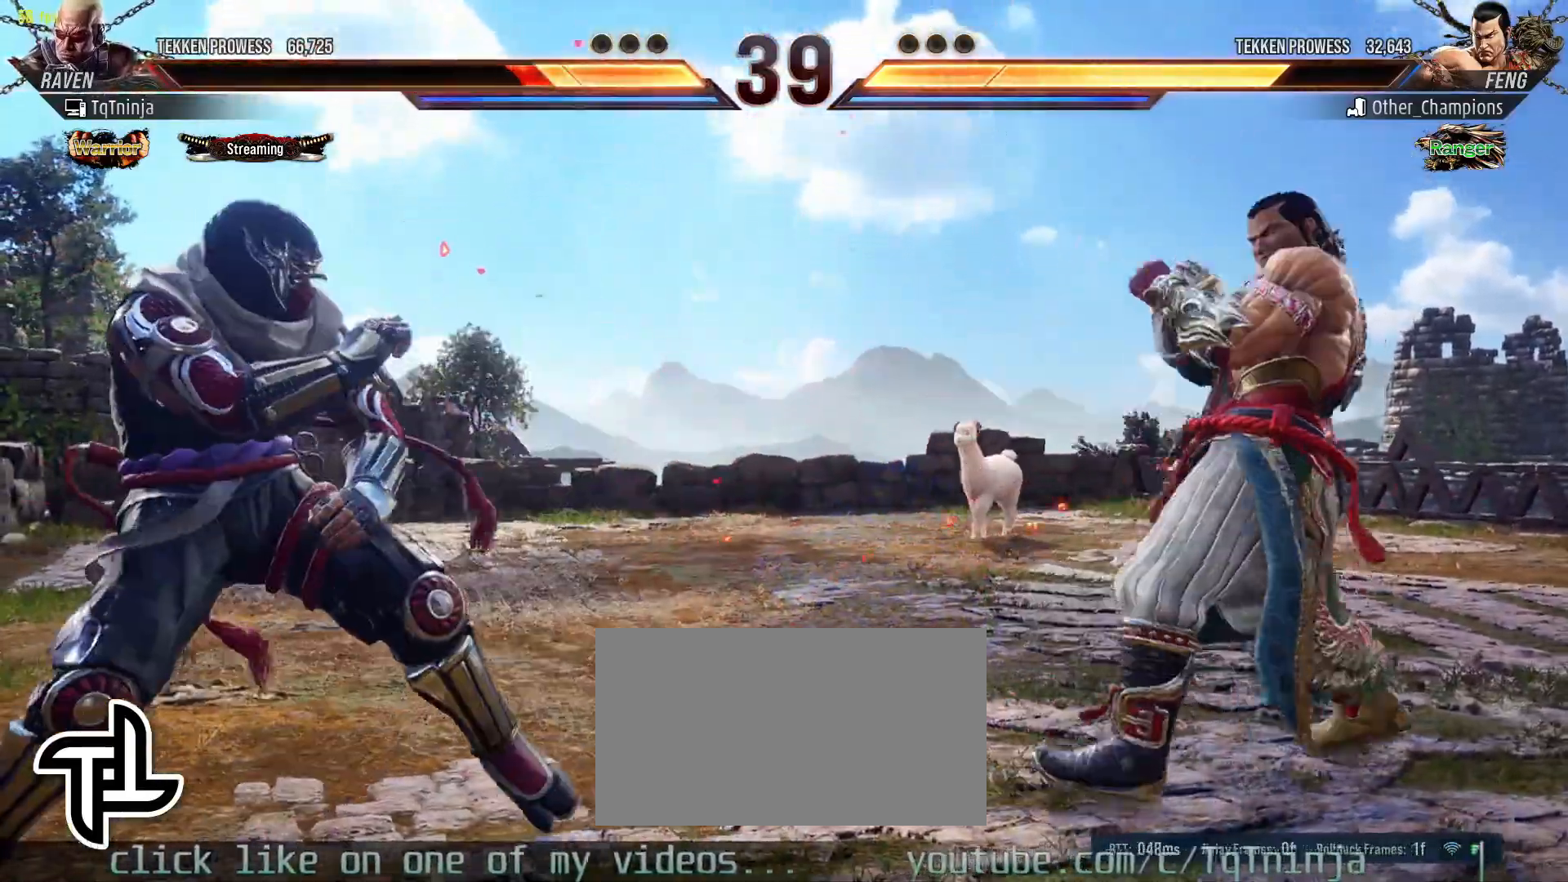
{"buttons": [], "left_stick": "center", "events": [[33, "left_stick", "down"], [100, "left_stick", "center"], [167, "left_stick", "left"], [217, "left_stick", "center"], [300, "left_stick", "left"], [483, "left_stick", "center"]]}
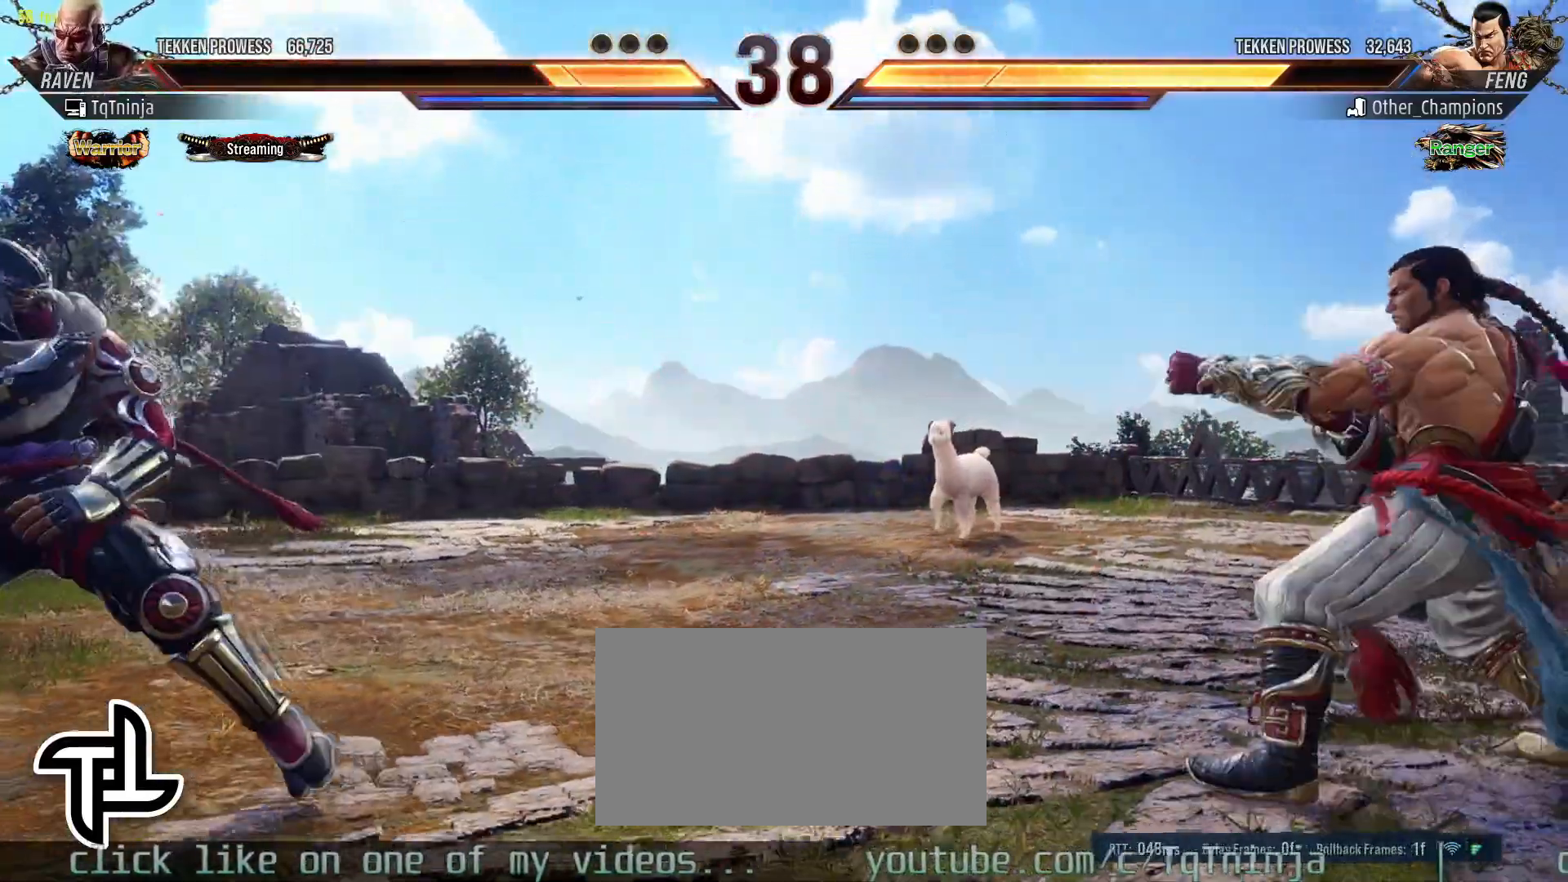
{"buttons": [], "left_stick": "center", "events": [[17, "left_stick", "right"], [117, "left_stick", "center"], [167, "left_stick", "right"], [267, "left_stick", "center"], [300, "CROSS", "down"], [333, "CIRCLE", "down"], [400, "CROSS", "up"], [433, "CIRCLE", "up"]]}
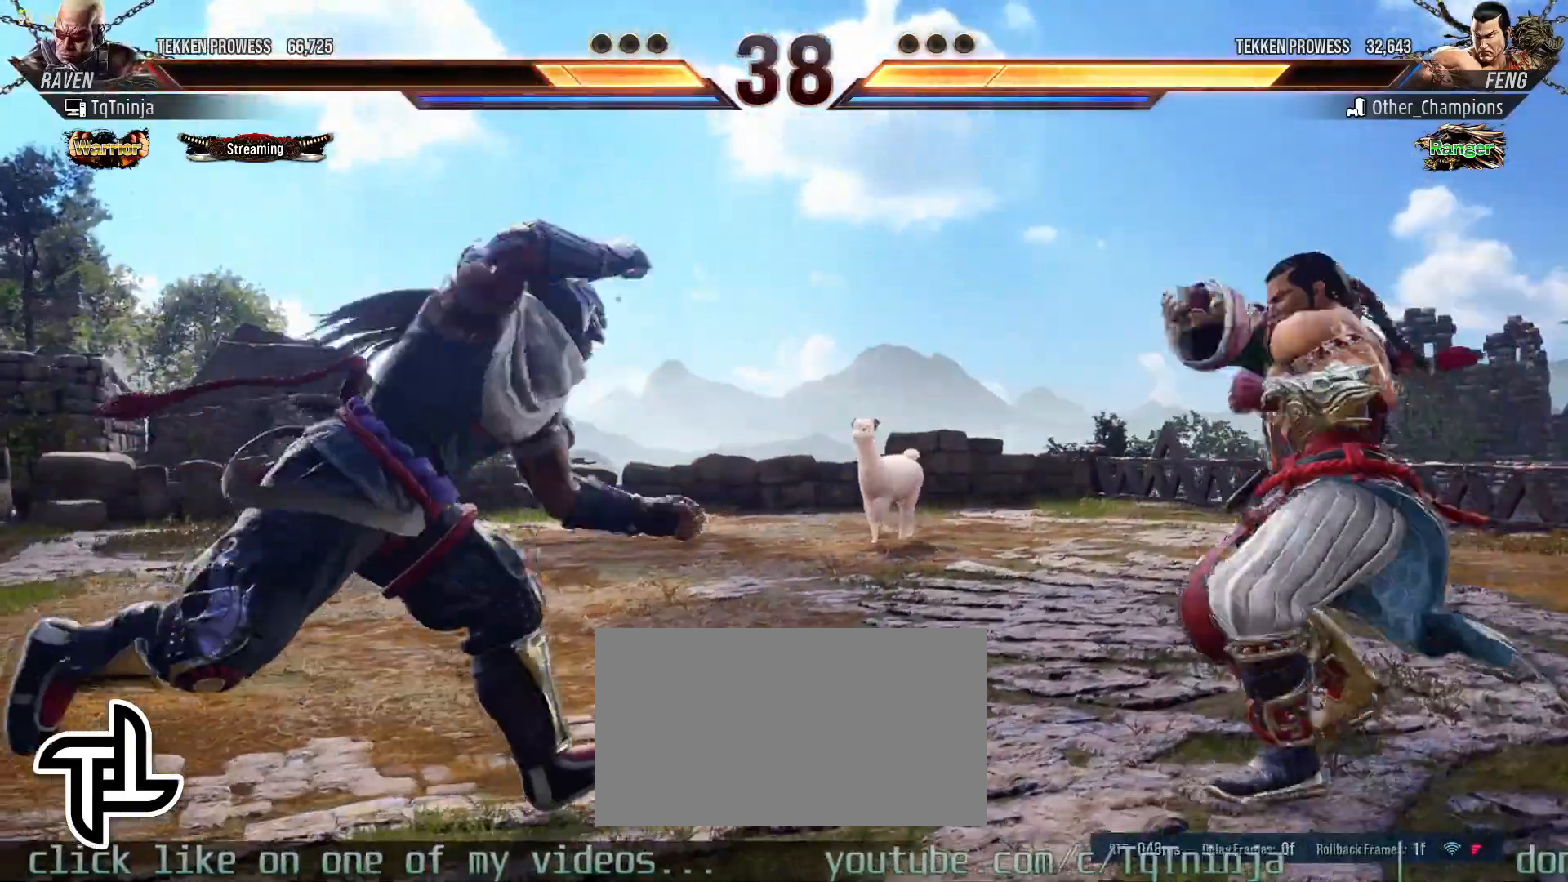
{"buttons": [], "left_stick": "center", "events": [[300, "left_stick", "right"], [433, "left_stick", "center"]]}
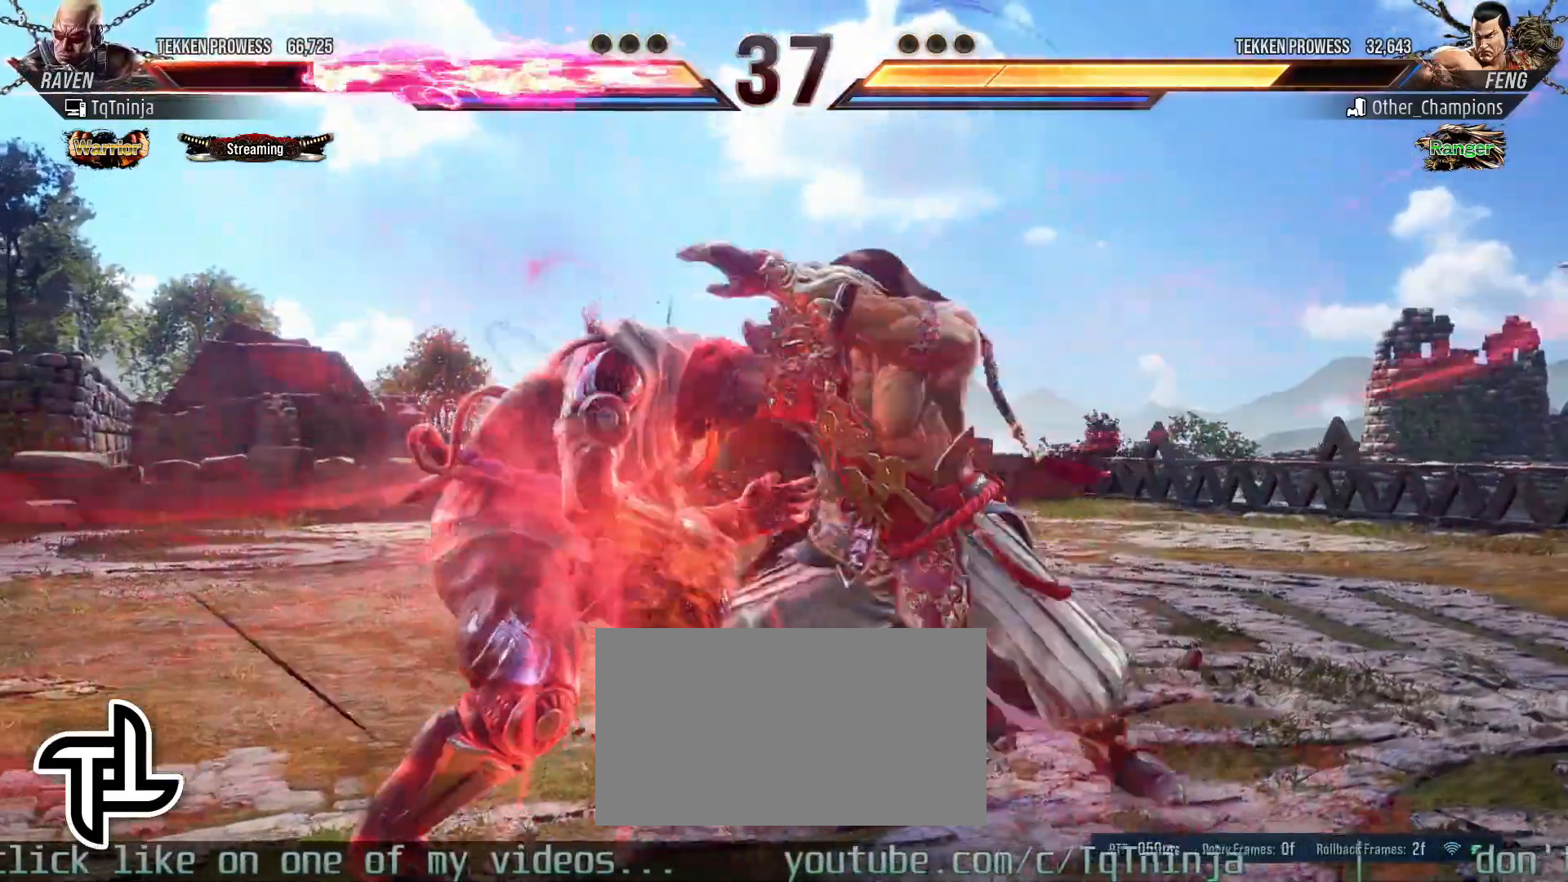
{"buttons": [], "left_stick": "left", "events": [[117, "left_stick", "down"], [400, "left_stick", "left"]]}